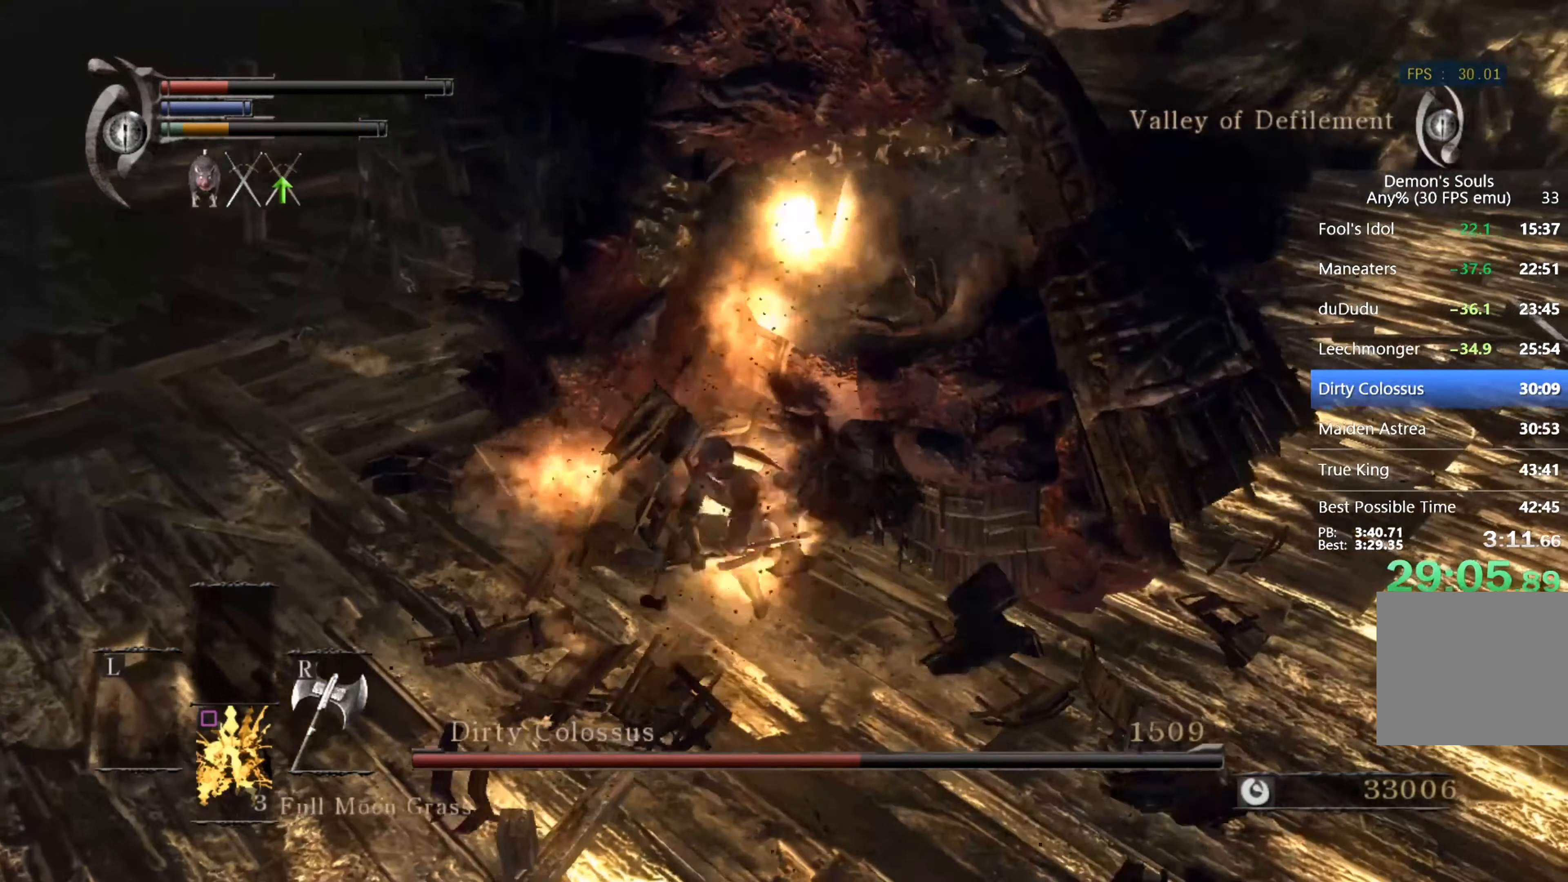
Gameplay with a controller (PlayStation layout); each line is a JSON object with the inputs held at the frame after it. "events" lists button and stick changes between this image and that frame as [ms after this image, input, new state], when the widget could be followed in between.
{"buttons": [], "left_stick": "up-left", "right_stick": "center", "events": [[133, "right_stick", "right"], [466, "right_stick", "center"]]}
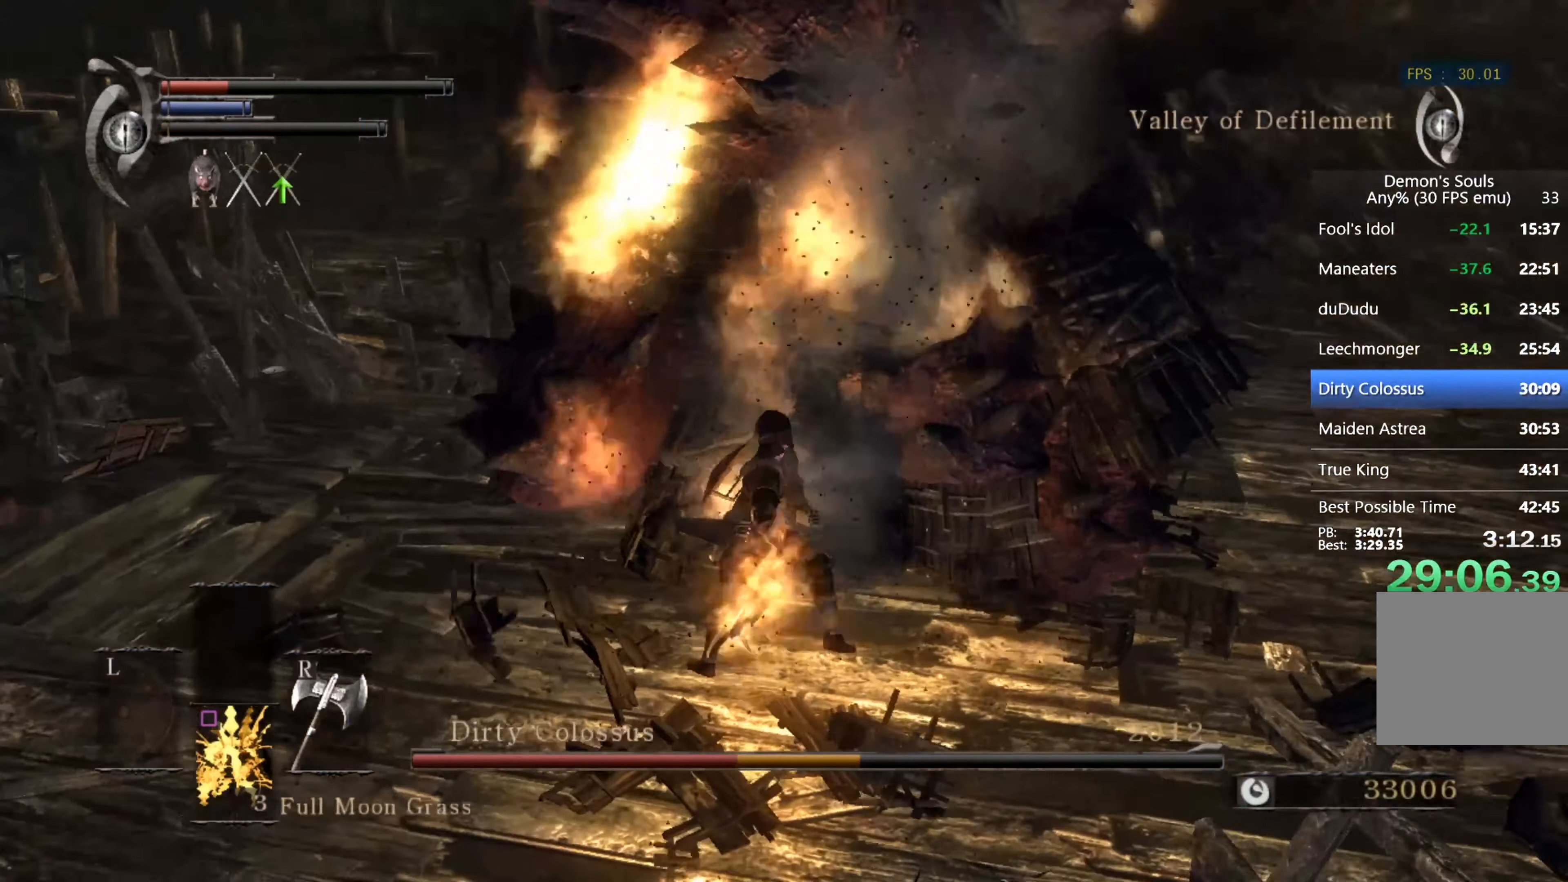
{"buttons": [], "left_stick": "up-left", "right_stick": "right", "events": [[66, "left_stick", "left"], [66, "right_stick", "right"], [200, "right_stick", "center"], [266, "right_stick", "right"], [333, "left_stick", "up-left"]]}
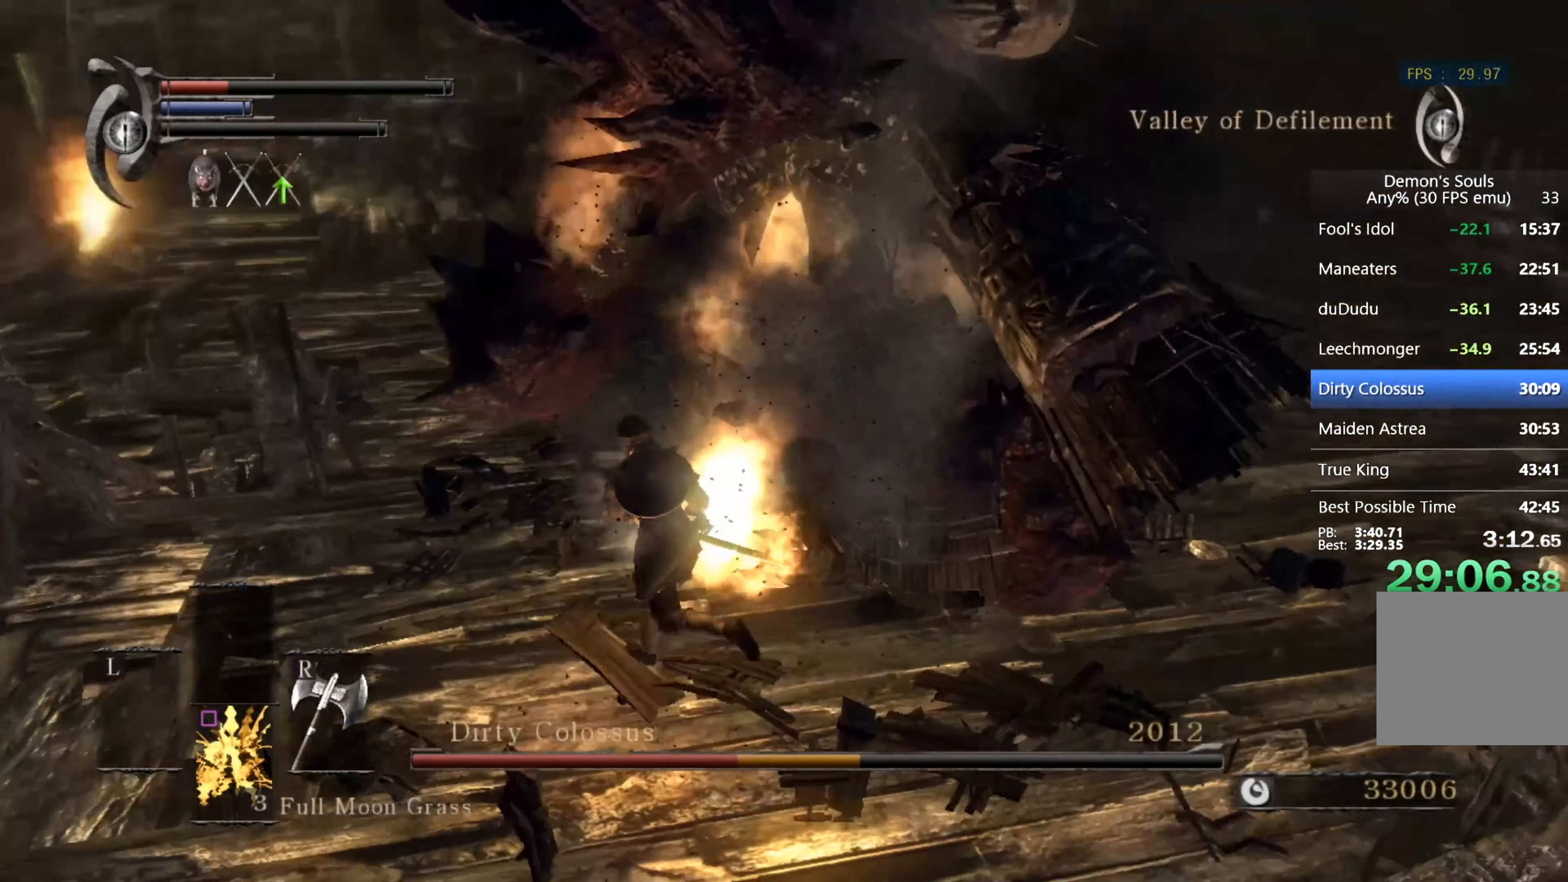
{"buttons": [], "left_stick": "up-left", "right_stick": "right", "events": [[366, "right_stick", "center"], [466, "right_stick", "right"]]}
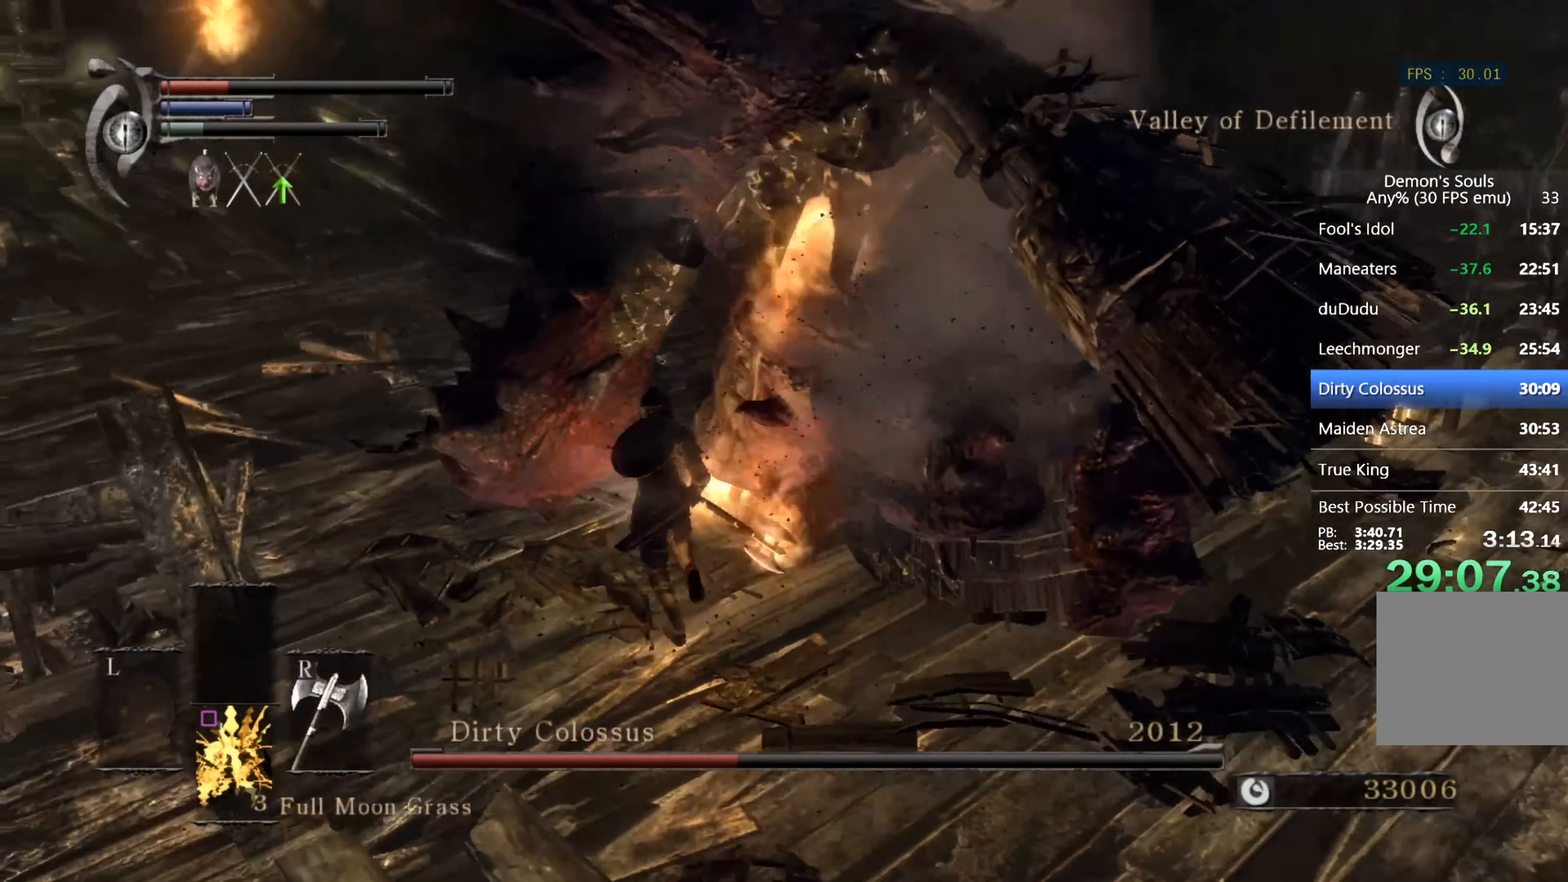
{"buttons": [], "left_stick": "up", "right_stick": "down-right", "events": [[166, "left_stick", "up"], [200, "right_stick", "center"], [266, "right_stick", "right"], [466, "right_stick", "down-right"]]}
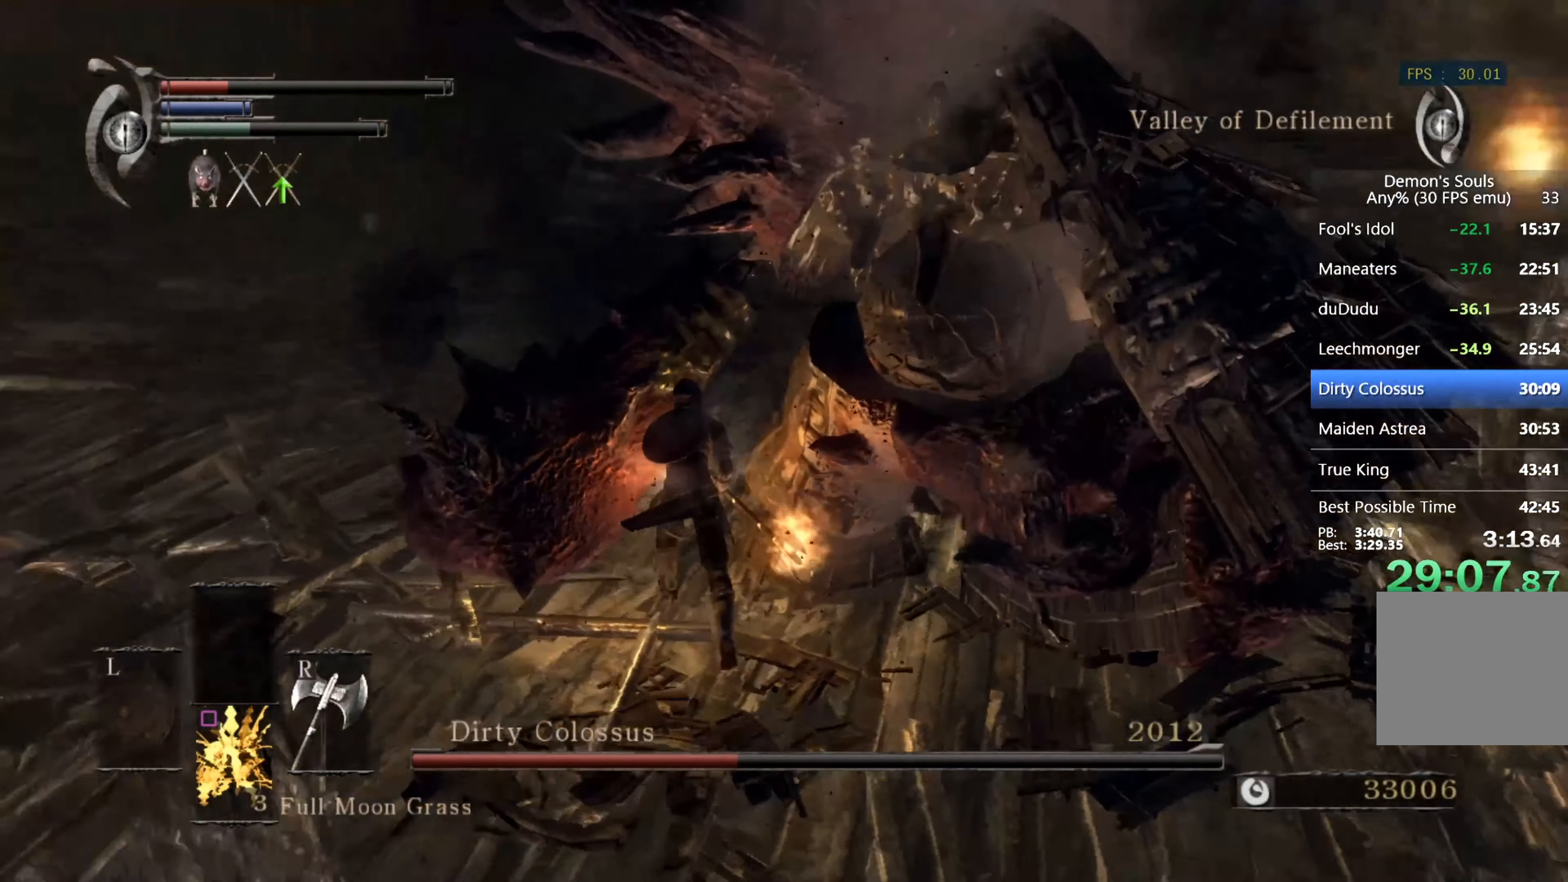
{"buttons": [], "left_stick": "up", "right_stick": "right", "events": [[100, "right_stick", "center"], [166, "right_stick", "down-right"], [400, "right_stick", "right"]]}
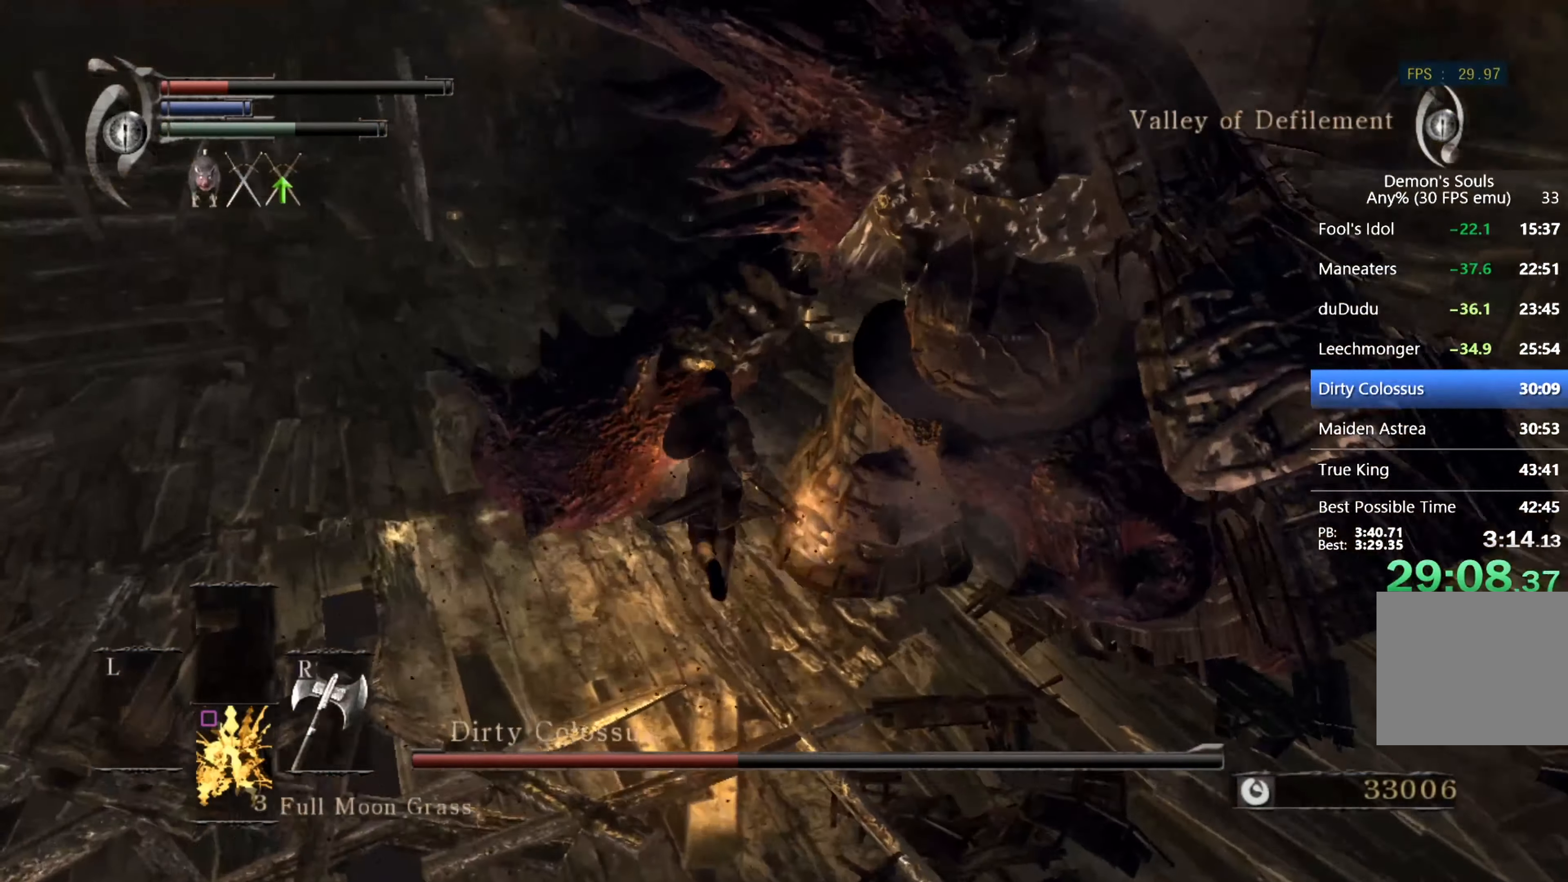
{"buttons": [], "left_stick": "up", "right_stick": "center", "events": [[133, "R1", "down"], [333, "R1", "up"], [466, "right_stick", "center"]]}
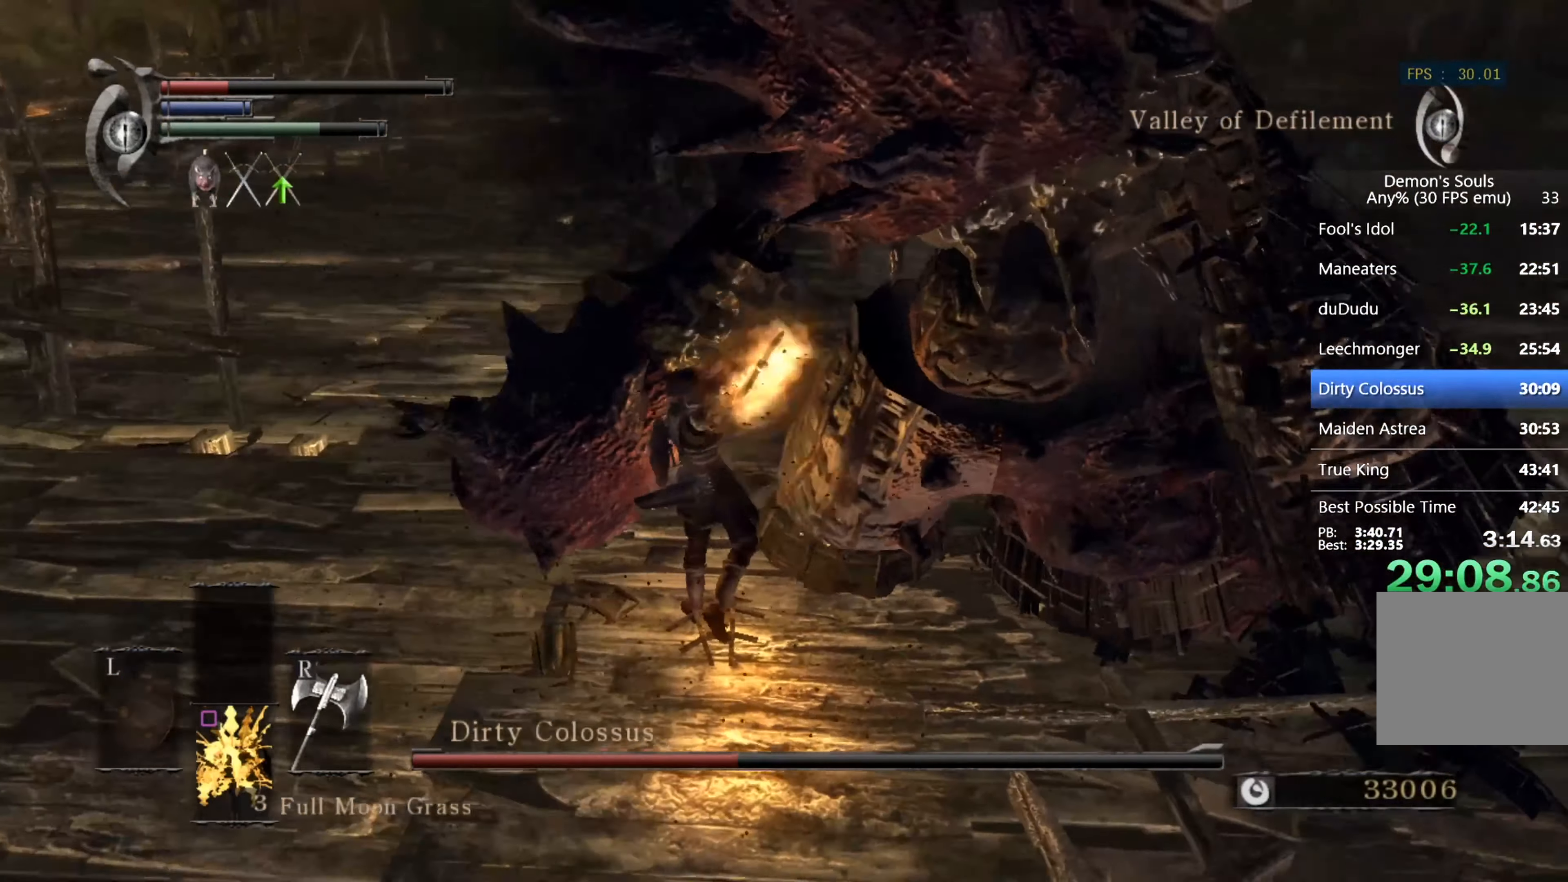
{"buttons": [], "left_stick": "up", "right_stick": "center", "events": [[100, "right_stick", "down-right"], [333, "R1", "down"], [400, "right_stick", "center"], [500, "R1", "up"]]}
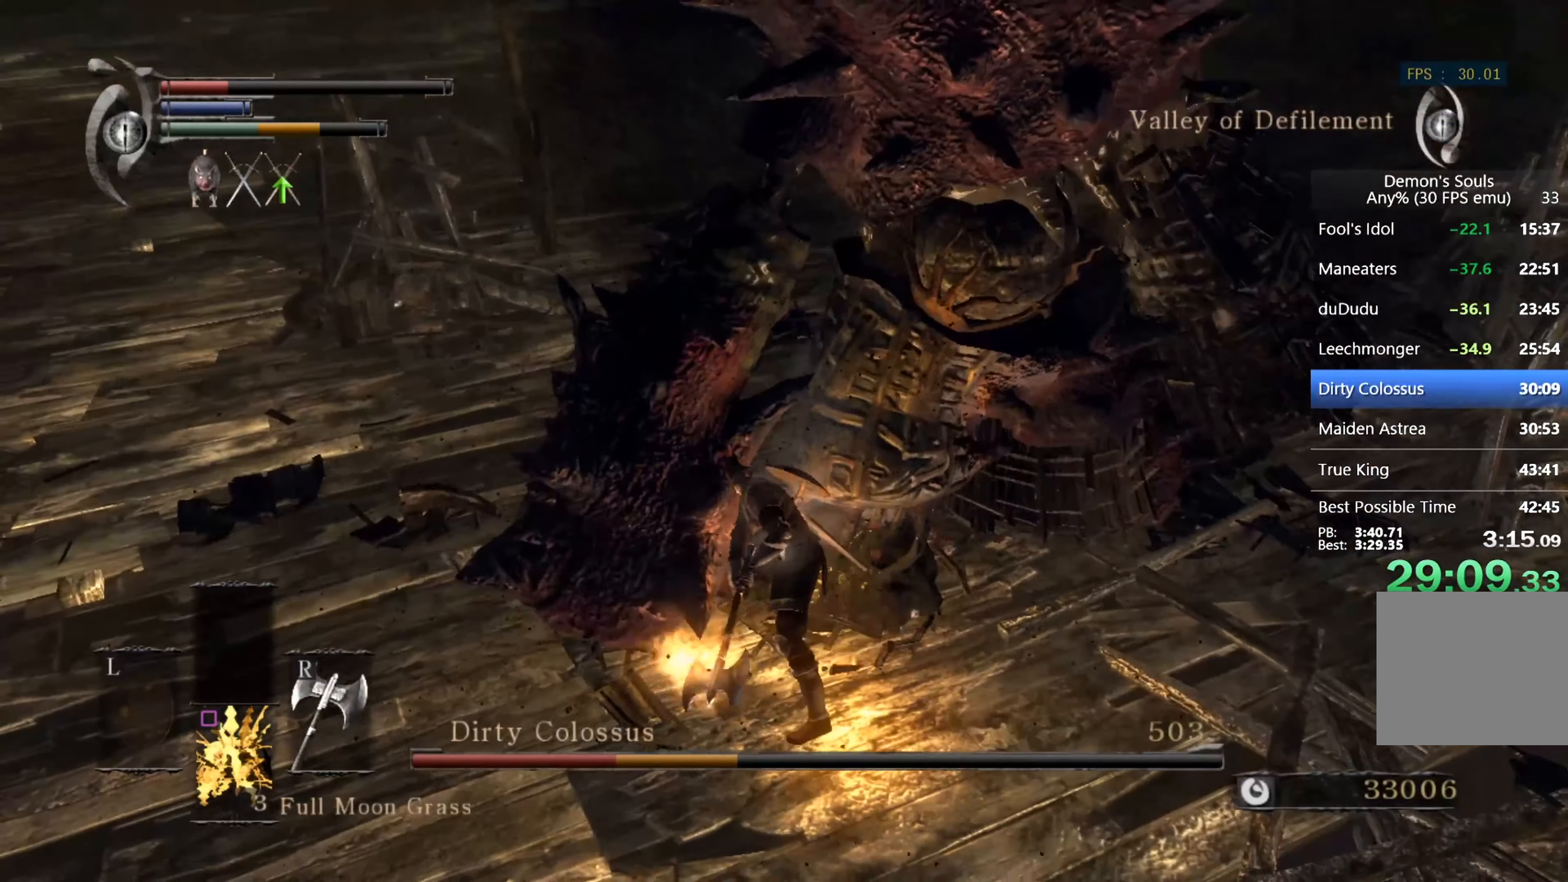
{"buttons": ["R1"], "left_stick": "up", "right_stick": "center", "events": [[433, "R1", "down"]]}
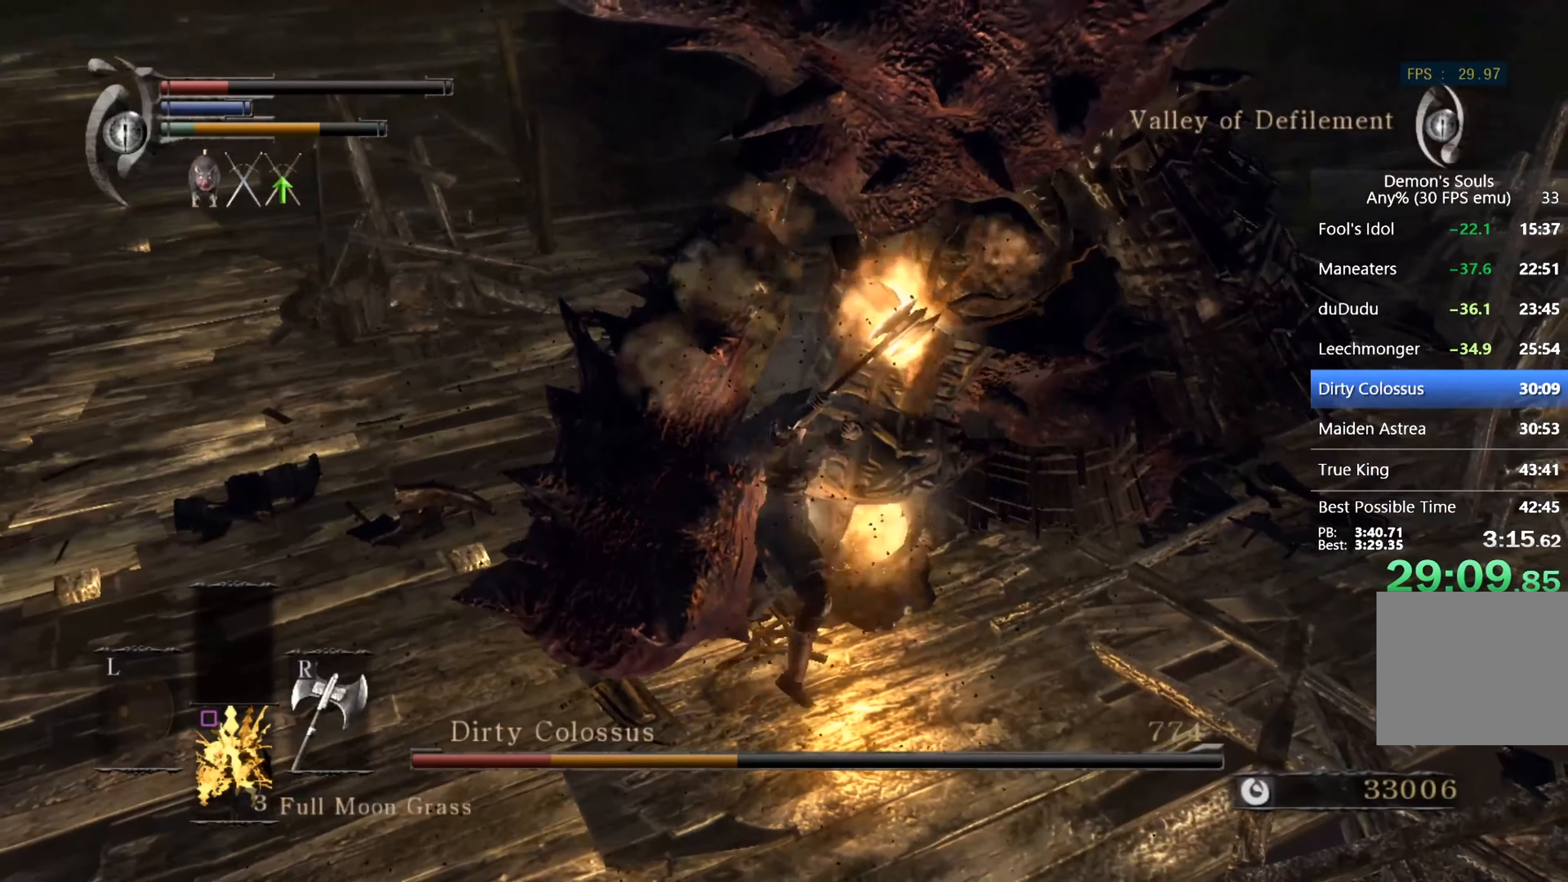
{"buttons": [], "left_stick": "up", "right_stick": "center", "events": [[33, "R1", "up"], [66, "R1", "down"], [167, "R1", "up"]]}
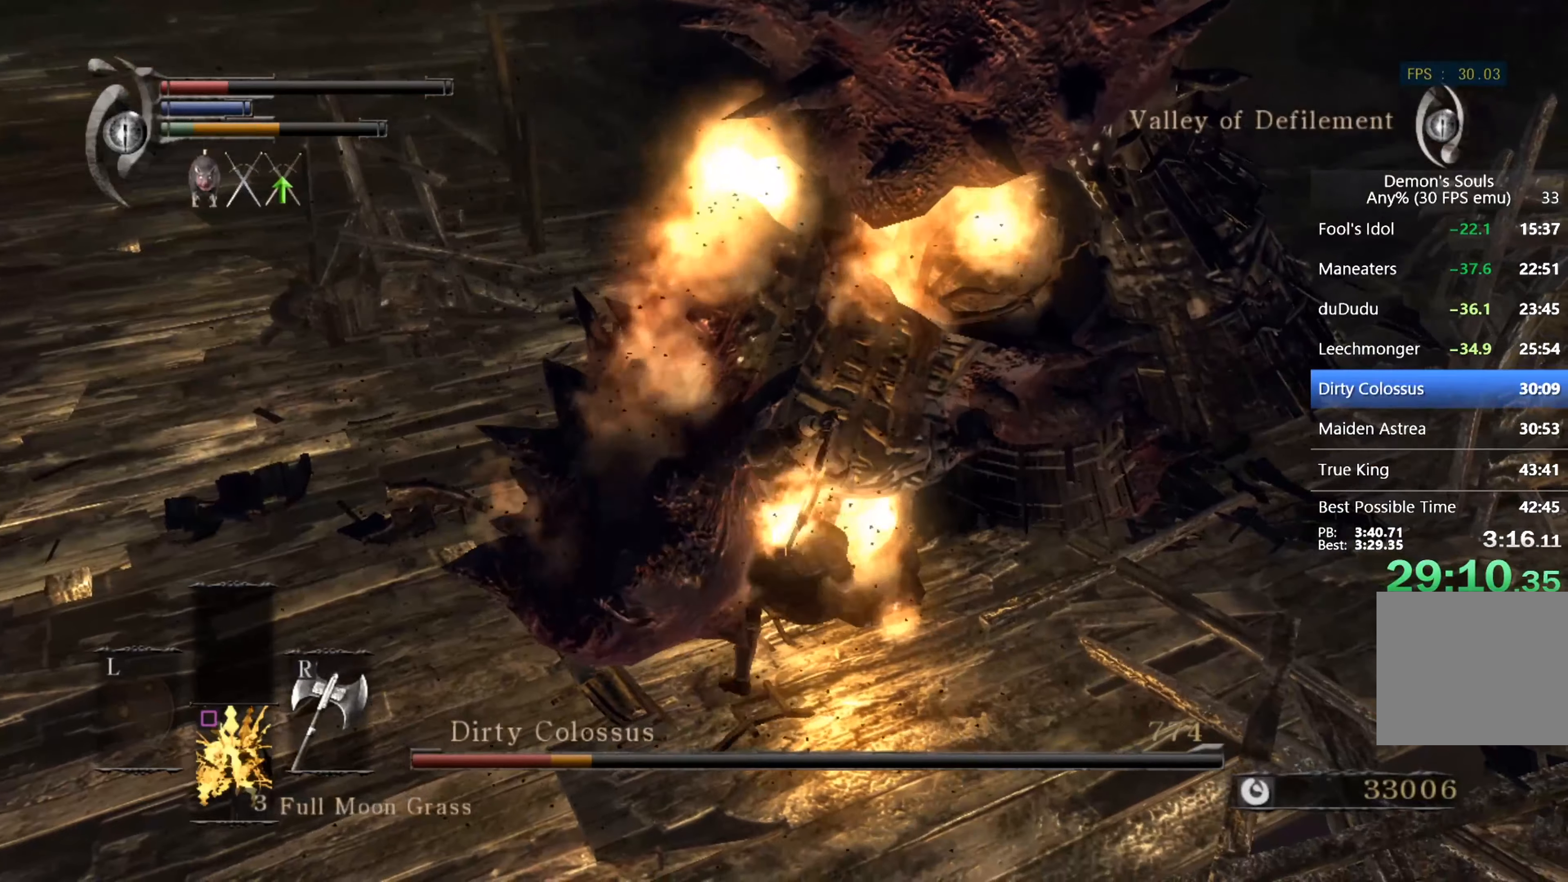
{"buttons": [], "left_stick": "left", "right_stick": "right", "events": [[167, "left_stick", "up-left"], [300, "left_stick", "left"], [367, "right_stick", "right"]]}
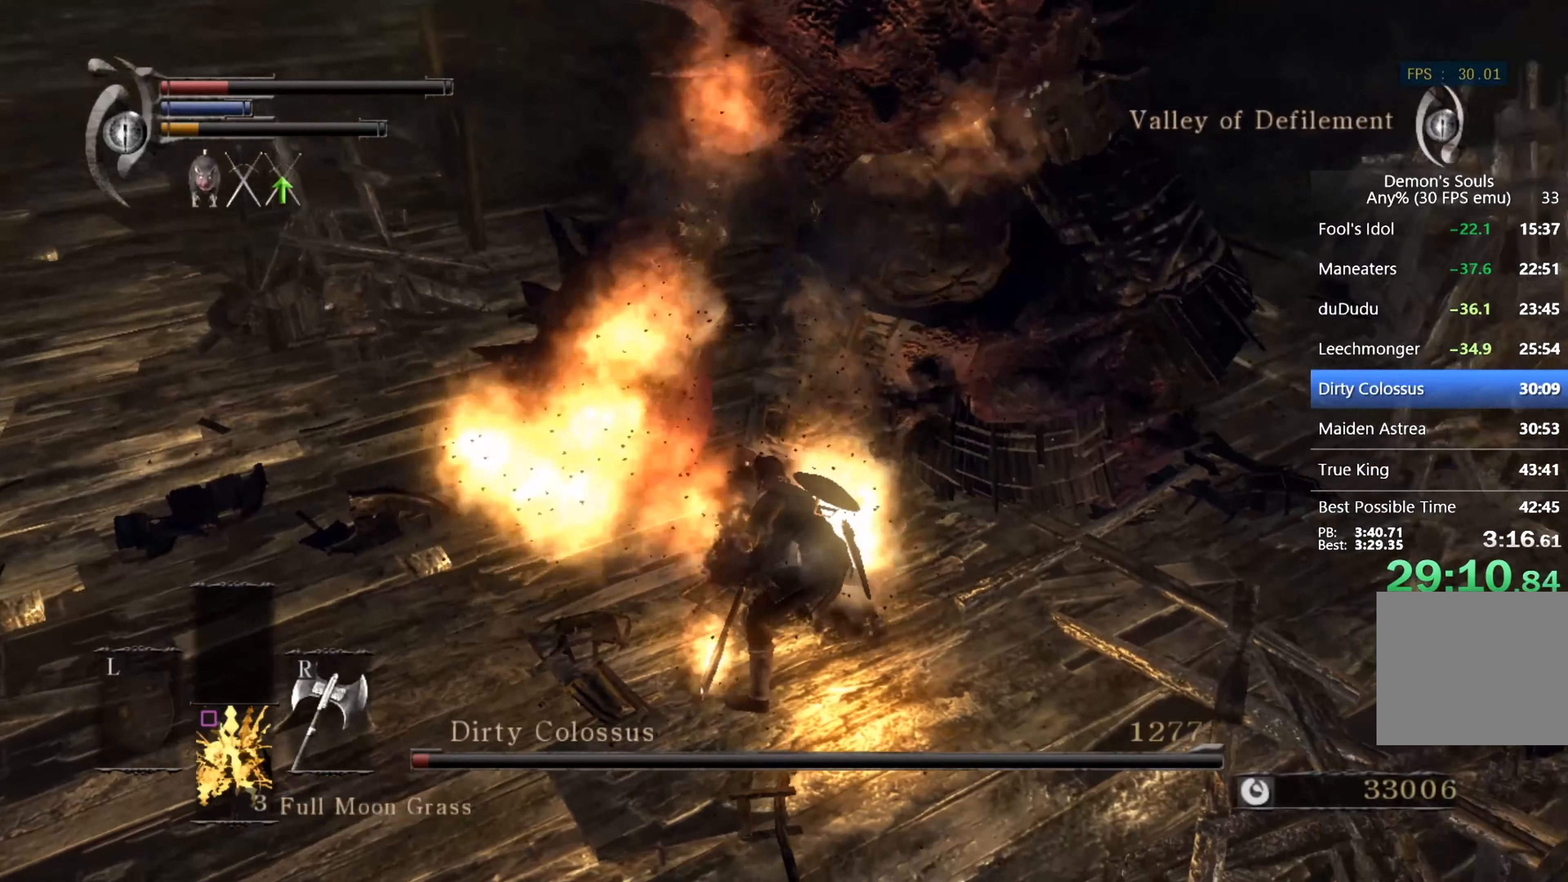
{"buttons": ["R1"], "left_stick": "up", "right_stick": "center", "events": [[34, "right_stick", "center"], [100, "R1", "down"], [100, "left_stick", "up"], [167, "R1", "up"], [234, "R1", "down"], [300, "R1", "up"], [367, "R1", "down"], [434, "R1", "up"], [500, "R1", "down"]]}
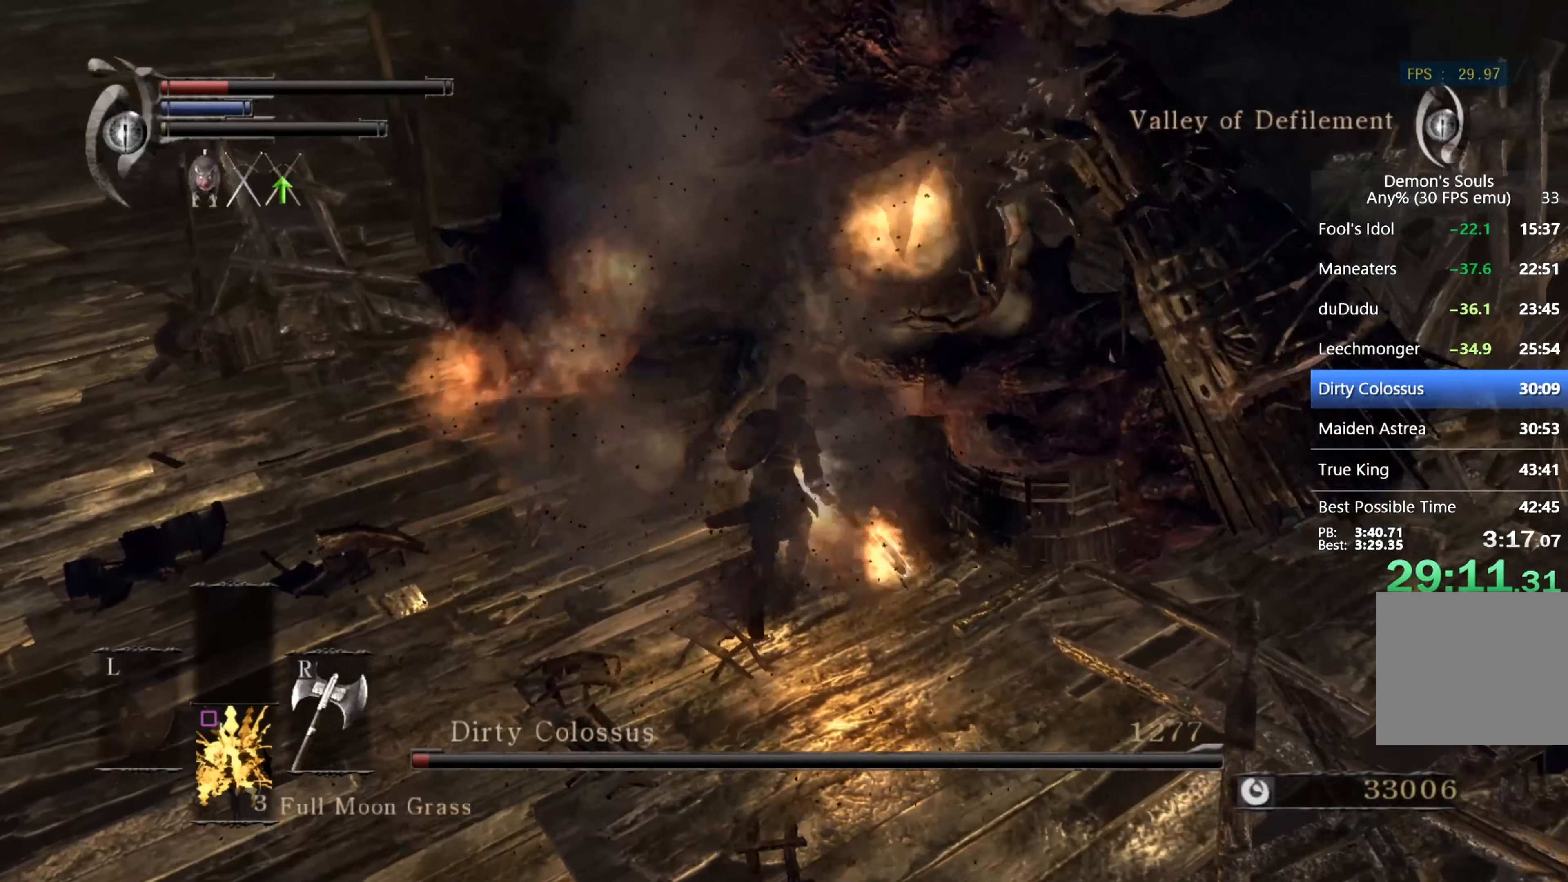
{"buttons": [], "left_stick": "up-right", "right_stick": "center", "events": [[67, "R1", "up"], [100, "R1", "down"], [200, "R1", "up"], [334, "left_stick", "up-right"]]}
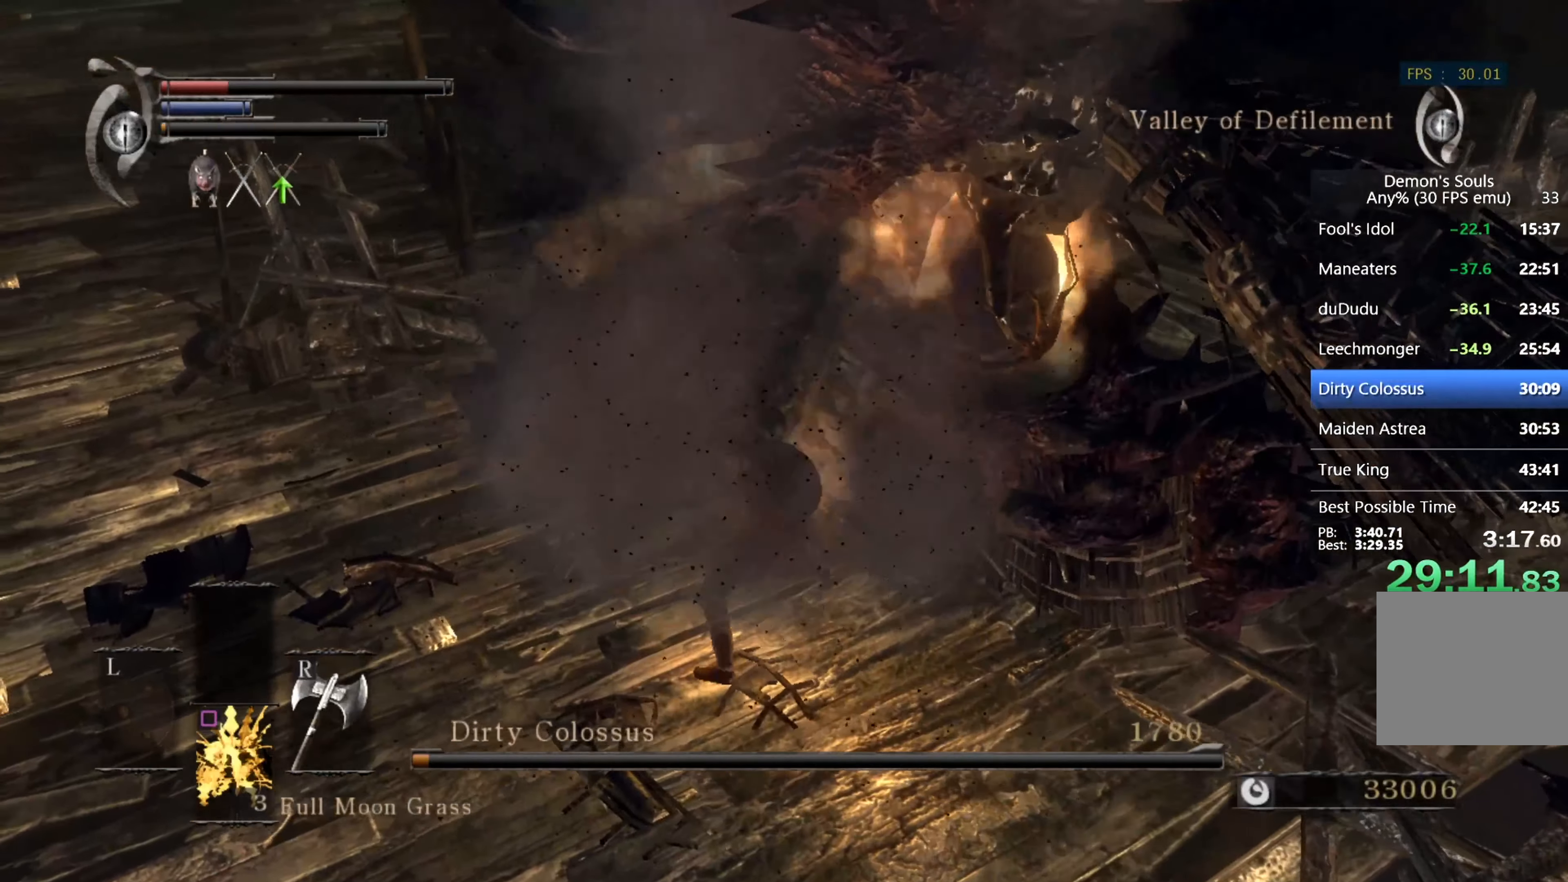
{"buttons": [], "left_stick": "left", "right_stick": "up-left", "events": [[67, "left_stick", "up-left"], [167, "TRIANGLE", "down"], [167, "left_stick", "left"], [234, "TRIANGLE", "up"], [467, "right_stick", "up-left"]]}
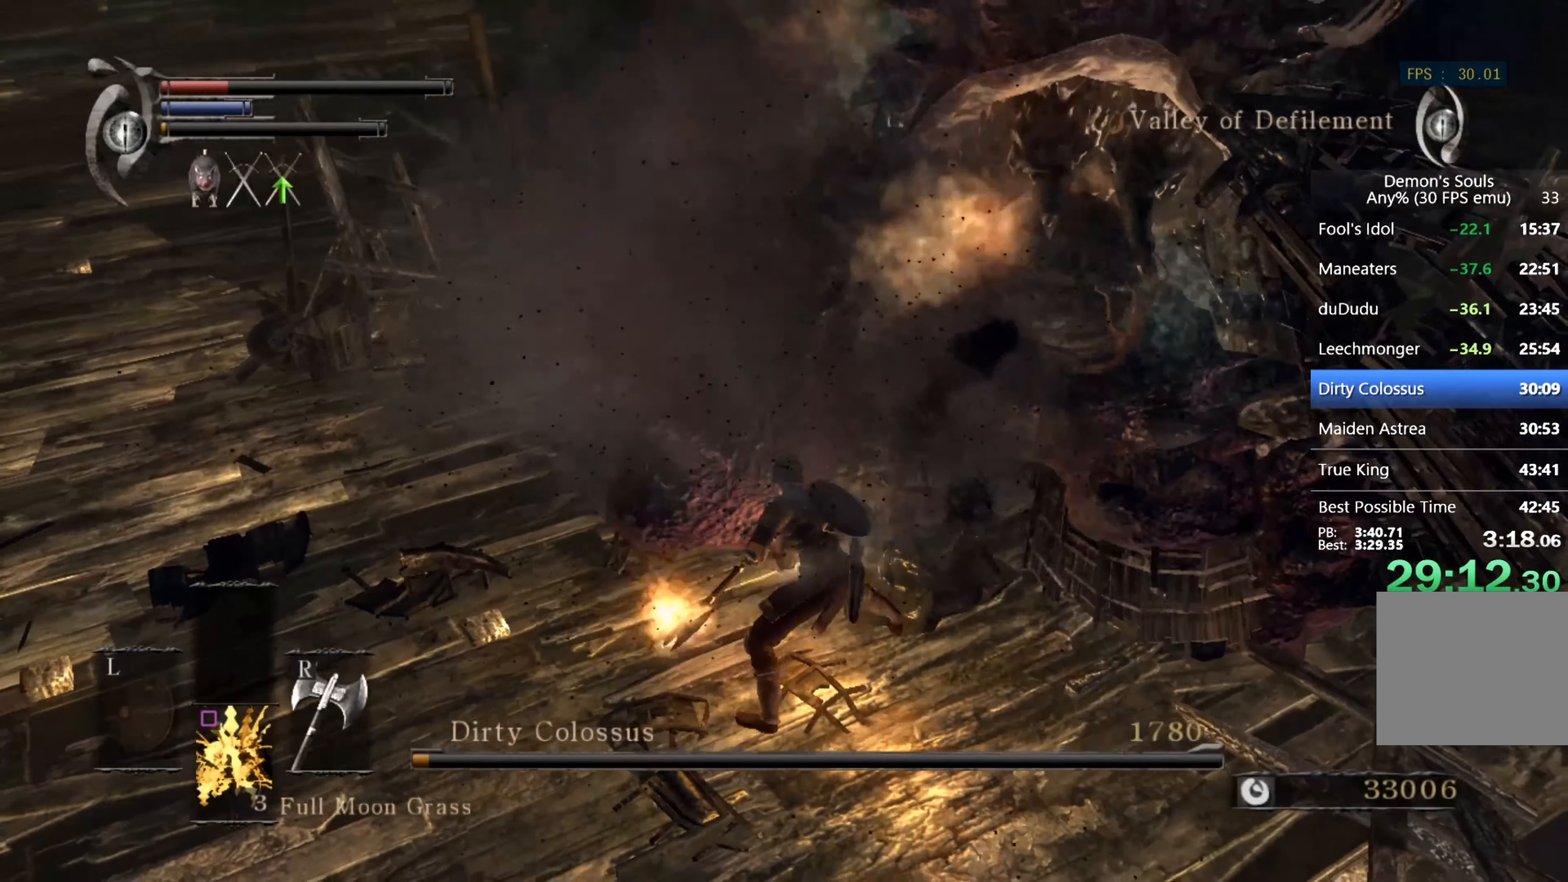
{"buttons": [], "left_stick": "up-left", "right_stick": "center", "events": [[100, "left_stick", "up-left"], [100, "right_stick", "center"]]}
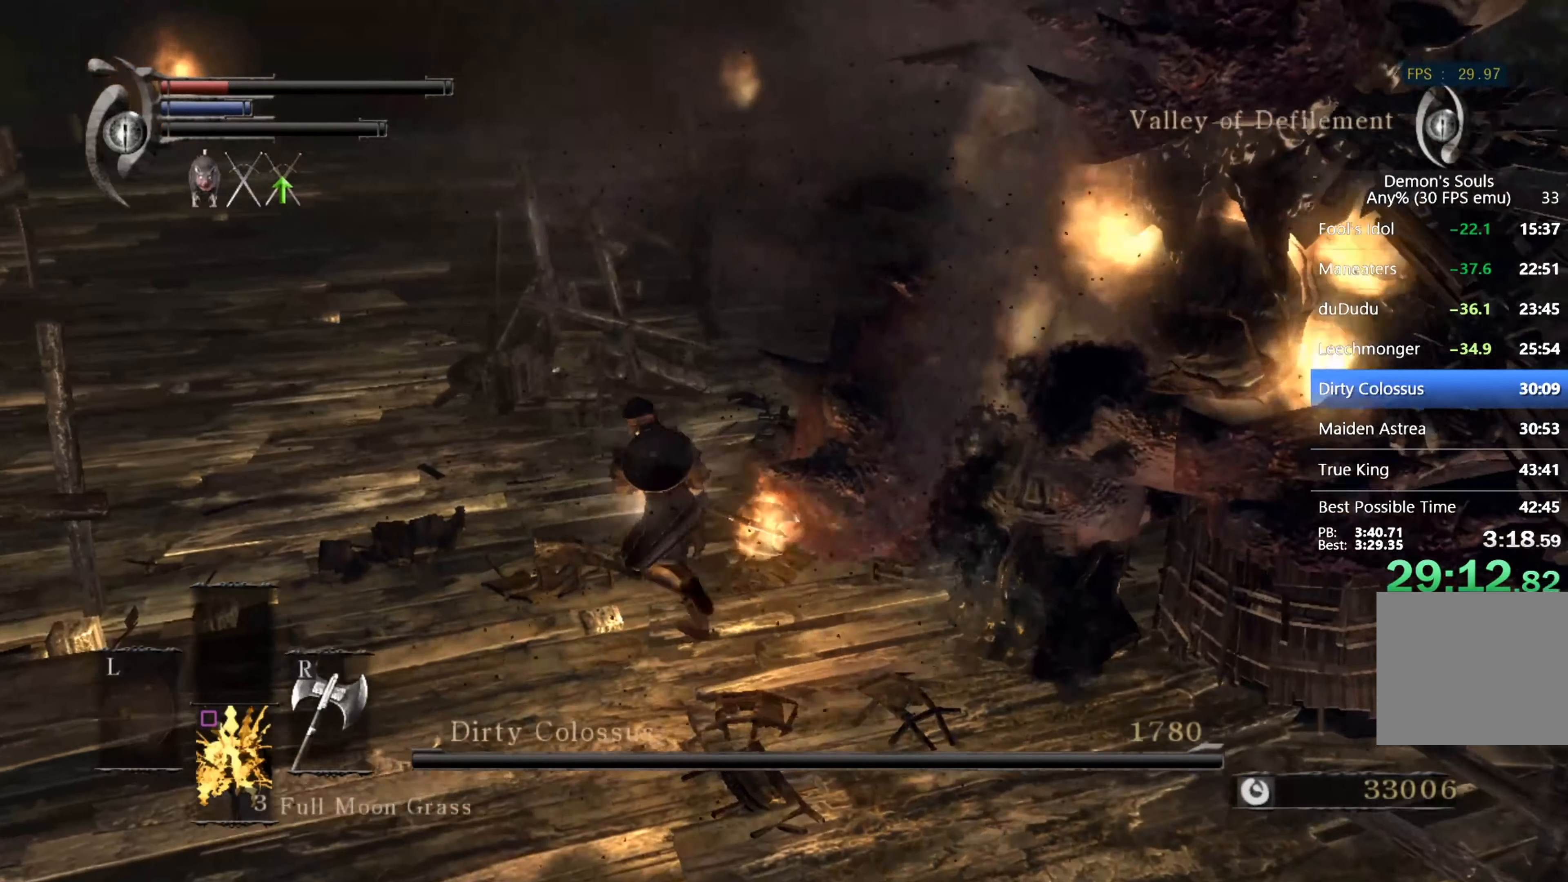
{"buttons": [], "left_stick": "up-left", "right_stick": "center", "events": []}
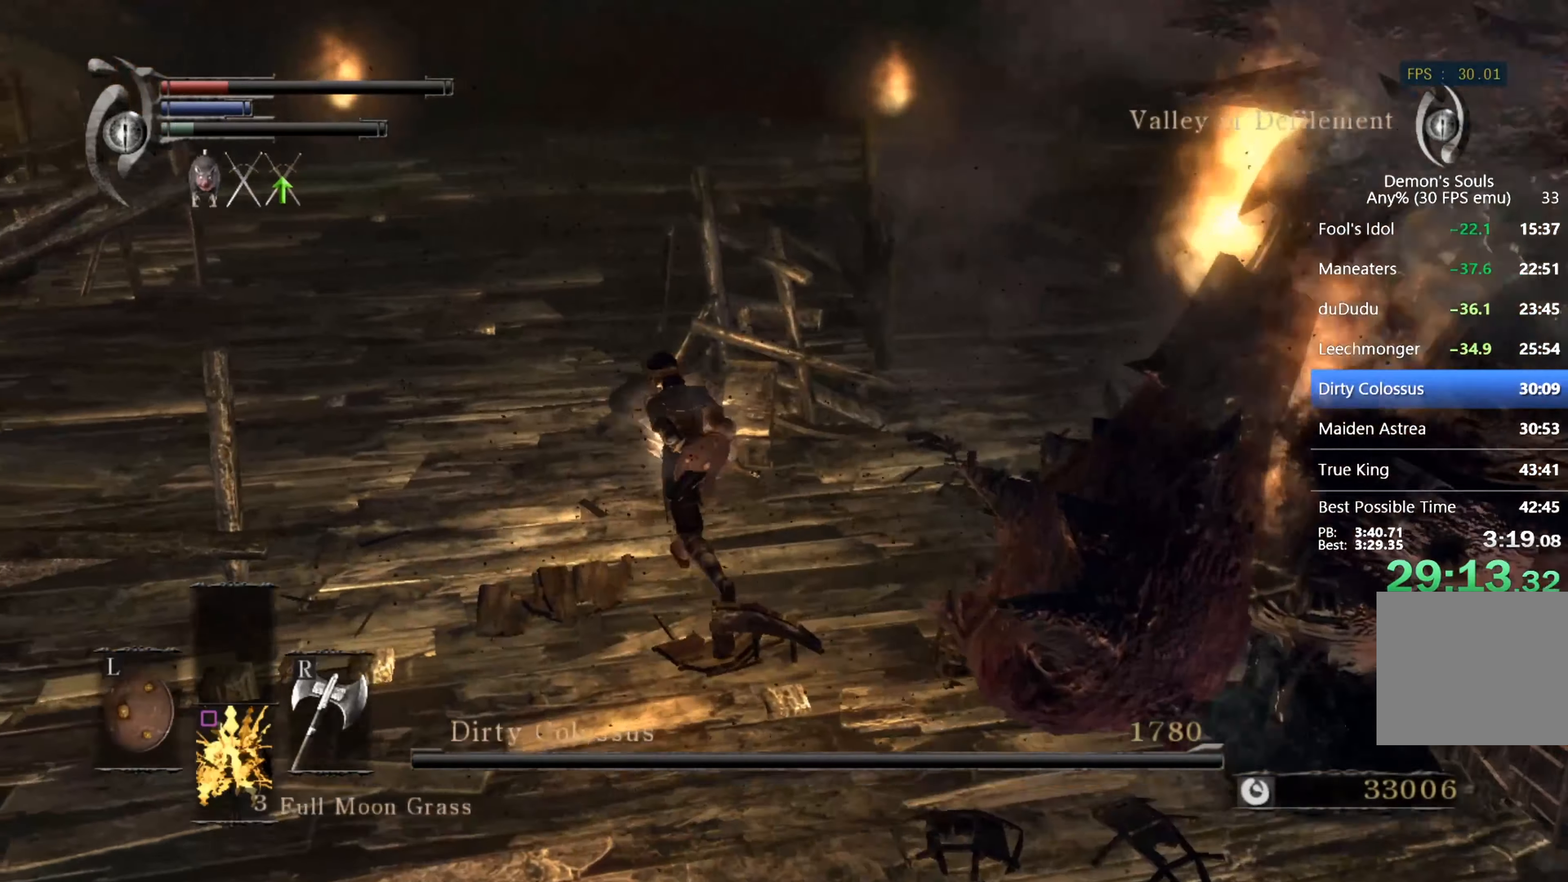
{"buttons": [], "left_stick": "up", "right_stick": "center", "events": [[367, "left_stick", "up"]]}
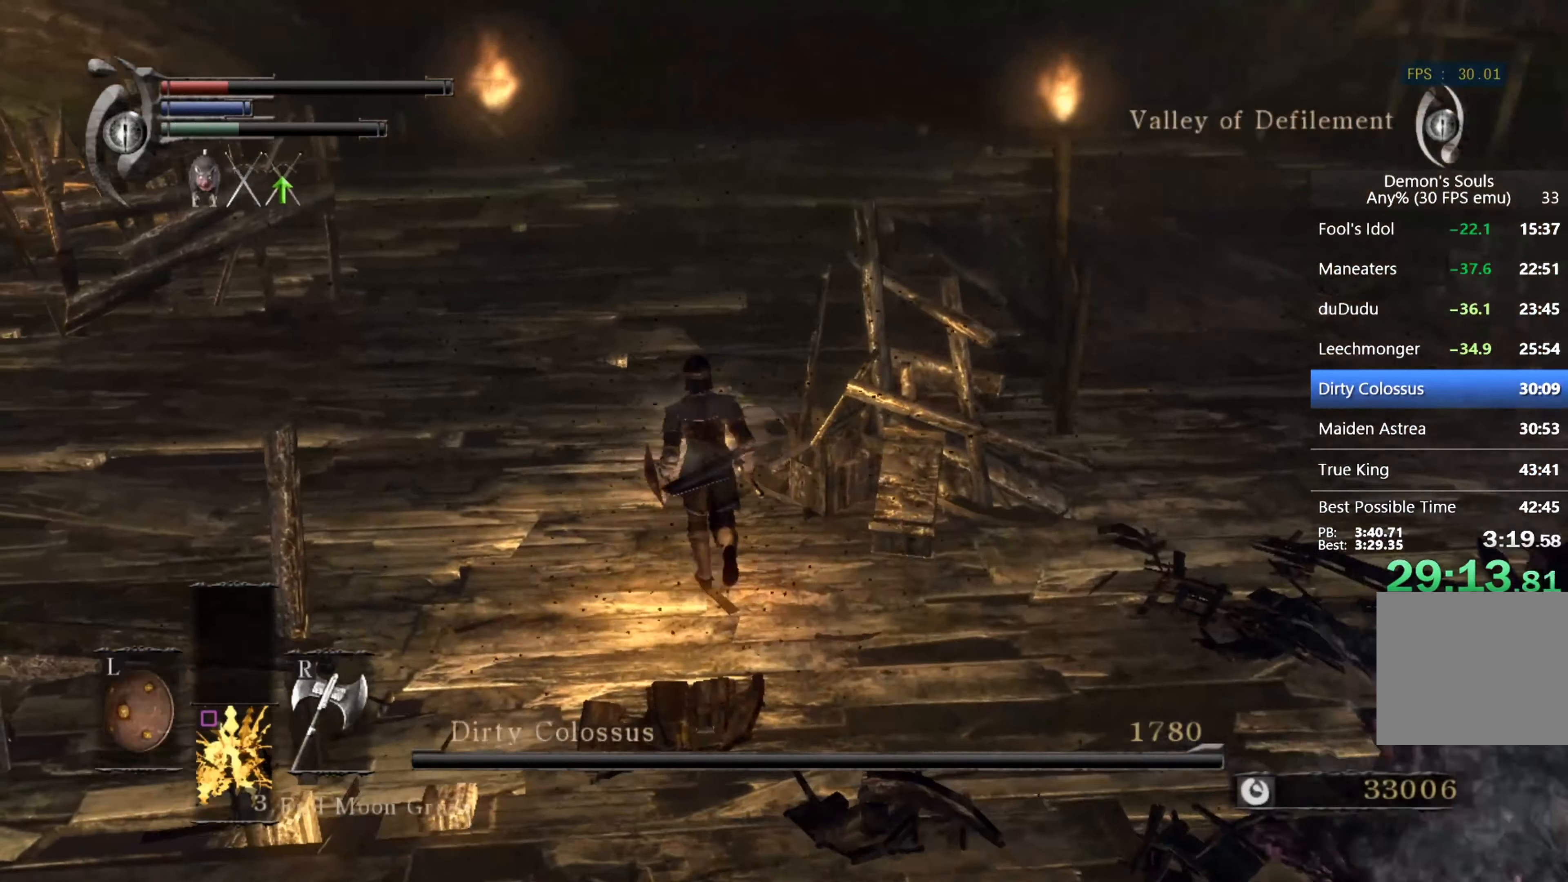
{"buttons": ["CIRCLE"], "left_stick": "up", "right_stick": "center", "events": [[67, "right_stick", "right"], [200, "CIRCLE", "down"], [234, "right_stick", "center"]]}
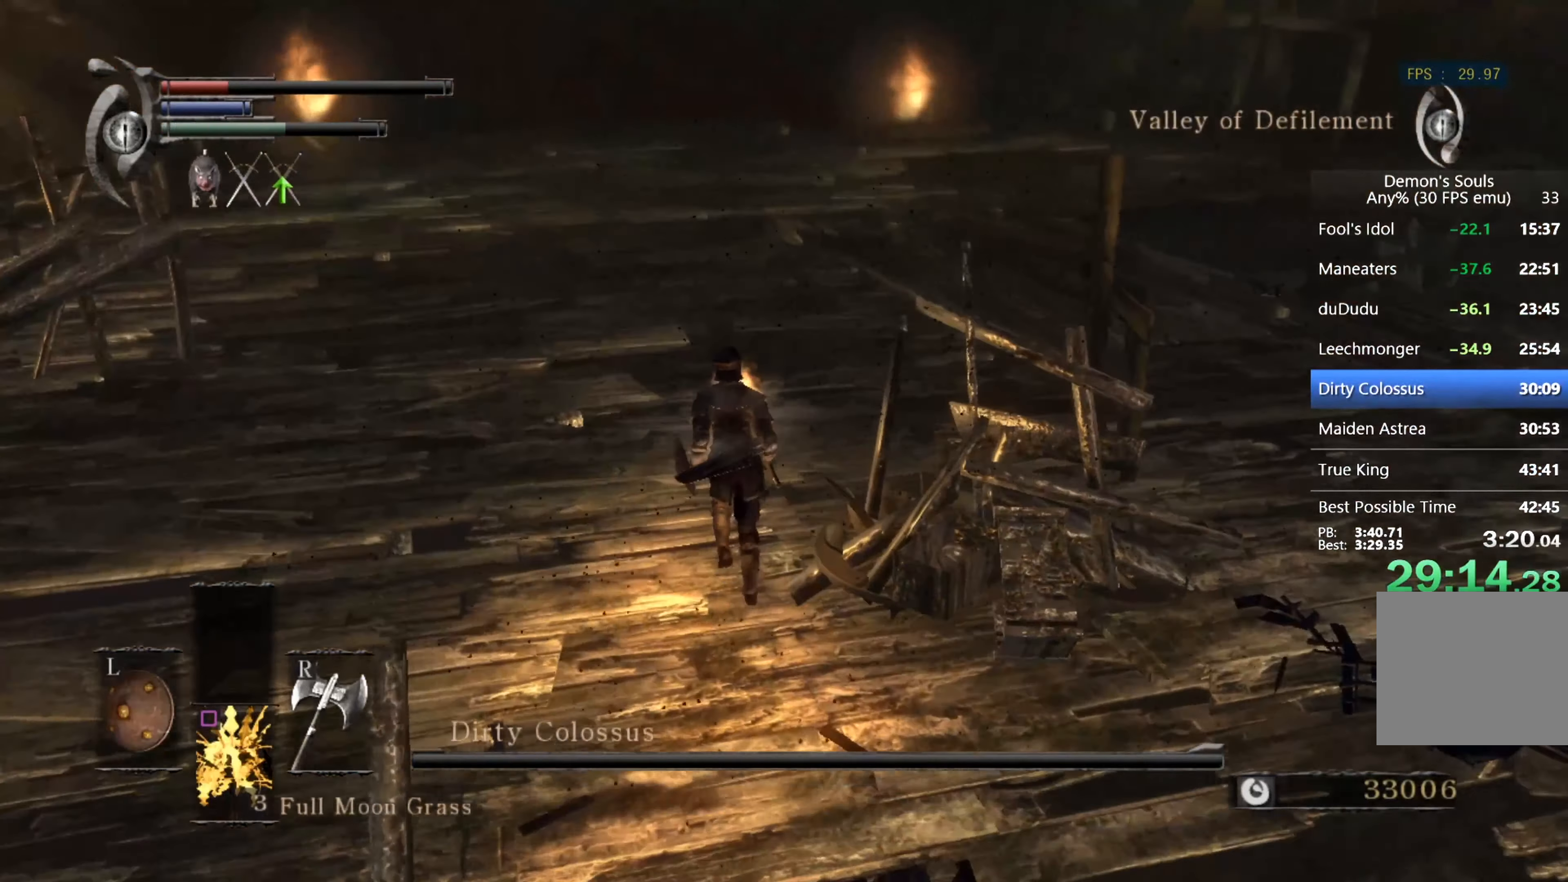
{"buttons": ["CIRCLE"], "left_stick": "up", "right_stick": "center", "events": []}
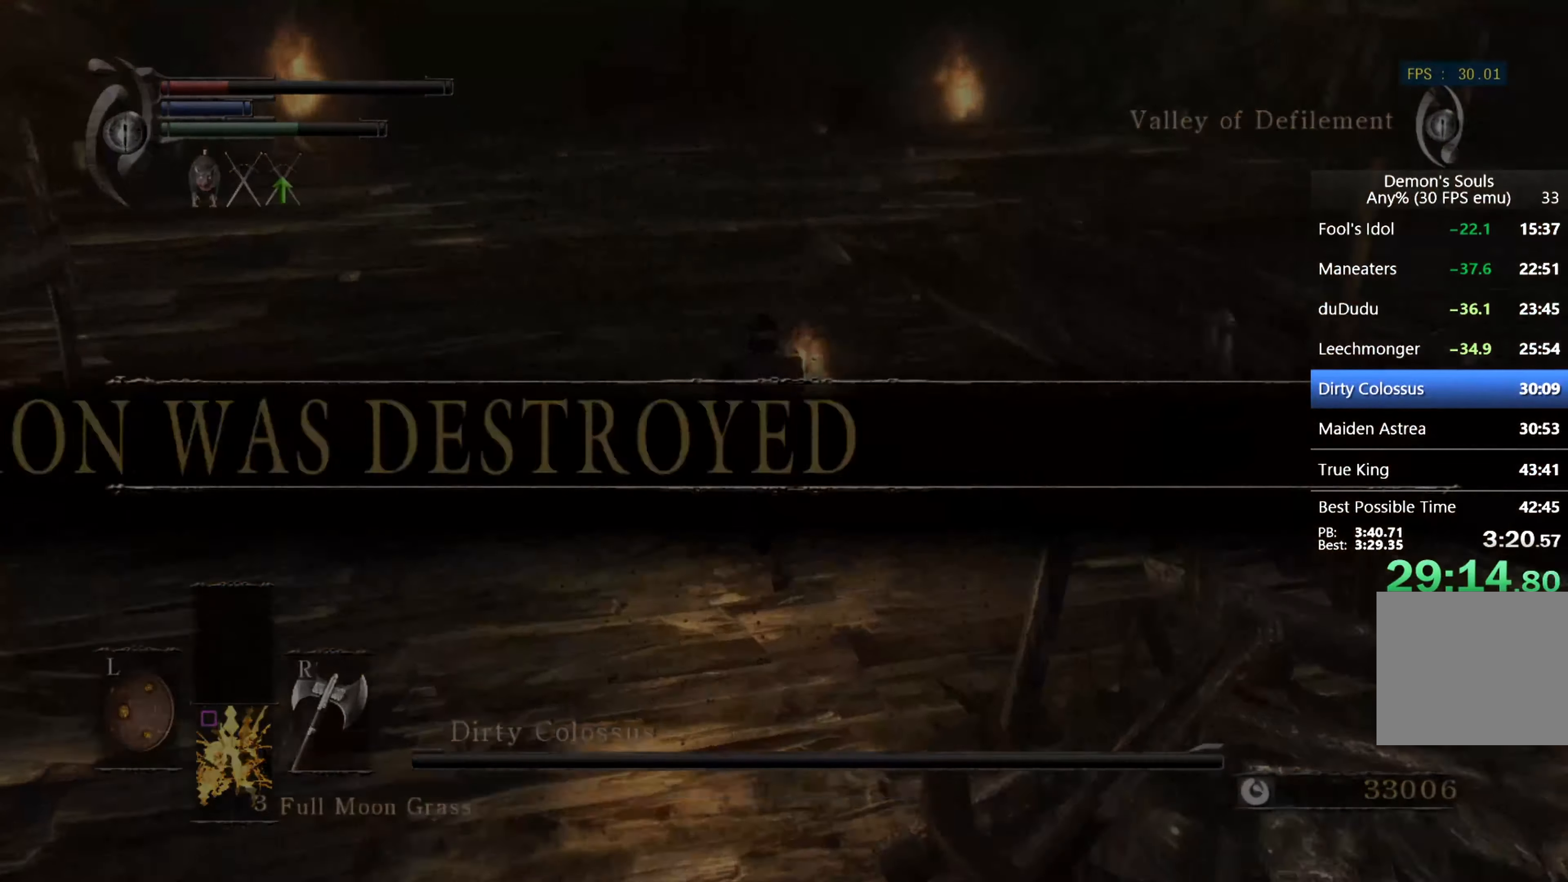
{"buttons": ["CIRCLE"], "left_stick": "up", "right_stick": "down", "events": [[467, "right_stick", "down"]]}
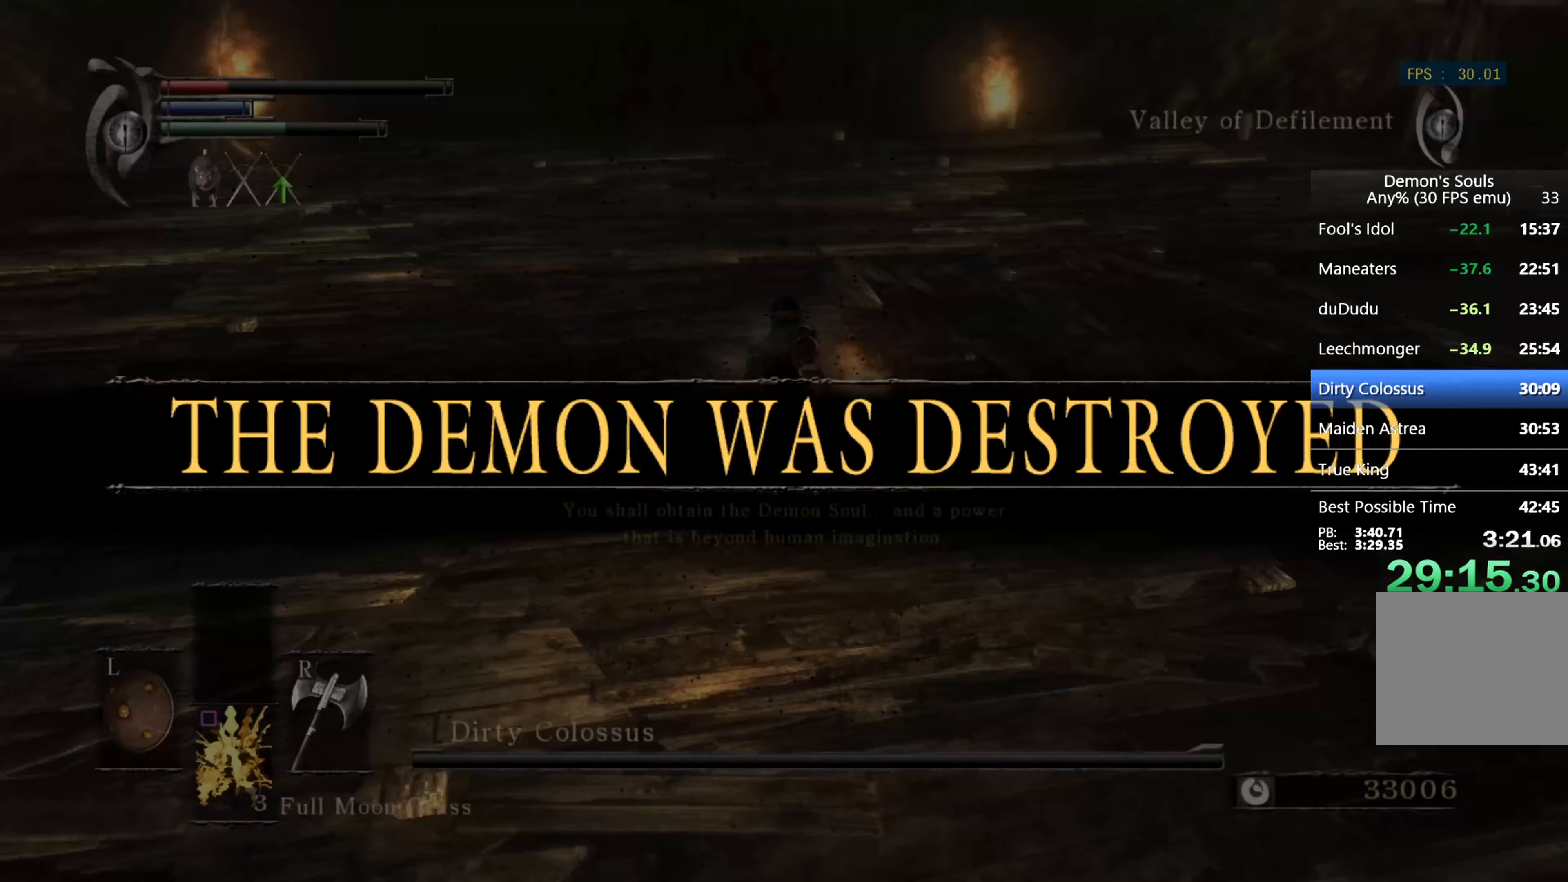
{"buttons": ["CIRCLE"], "left_stick": "up", "right_stick": "down", "events": [[100, "right_stick", "center"], [433, "right_stick", "down"]]}
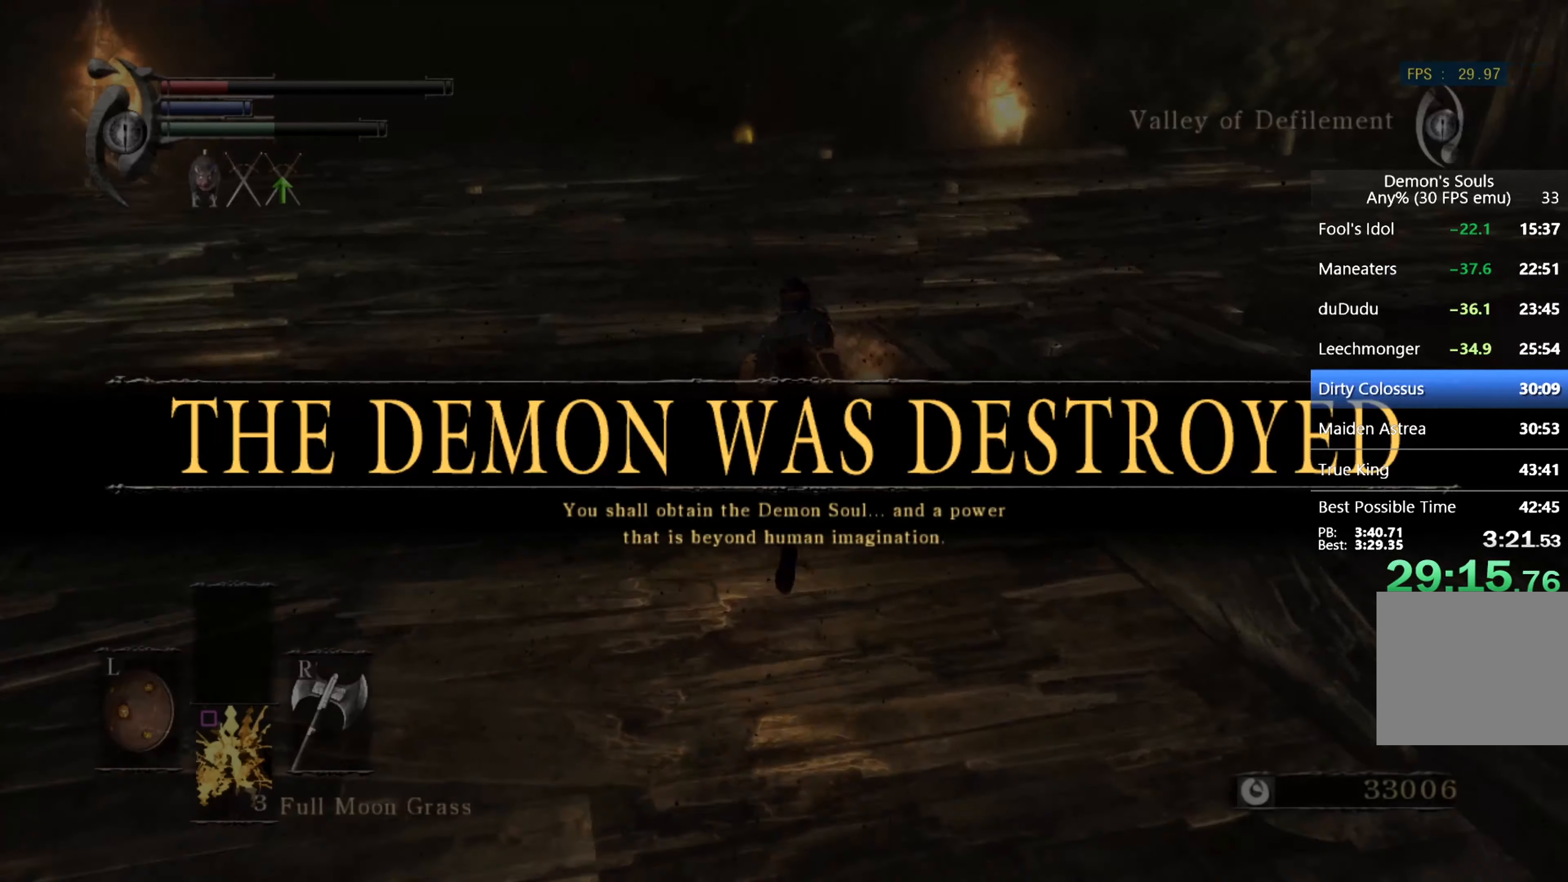
{"buttons": ["CIRCLE"], "left_stick": "up", "right_stick": "center", "events": [[100, "right_stick", "center"]]}
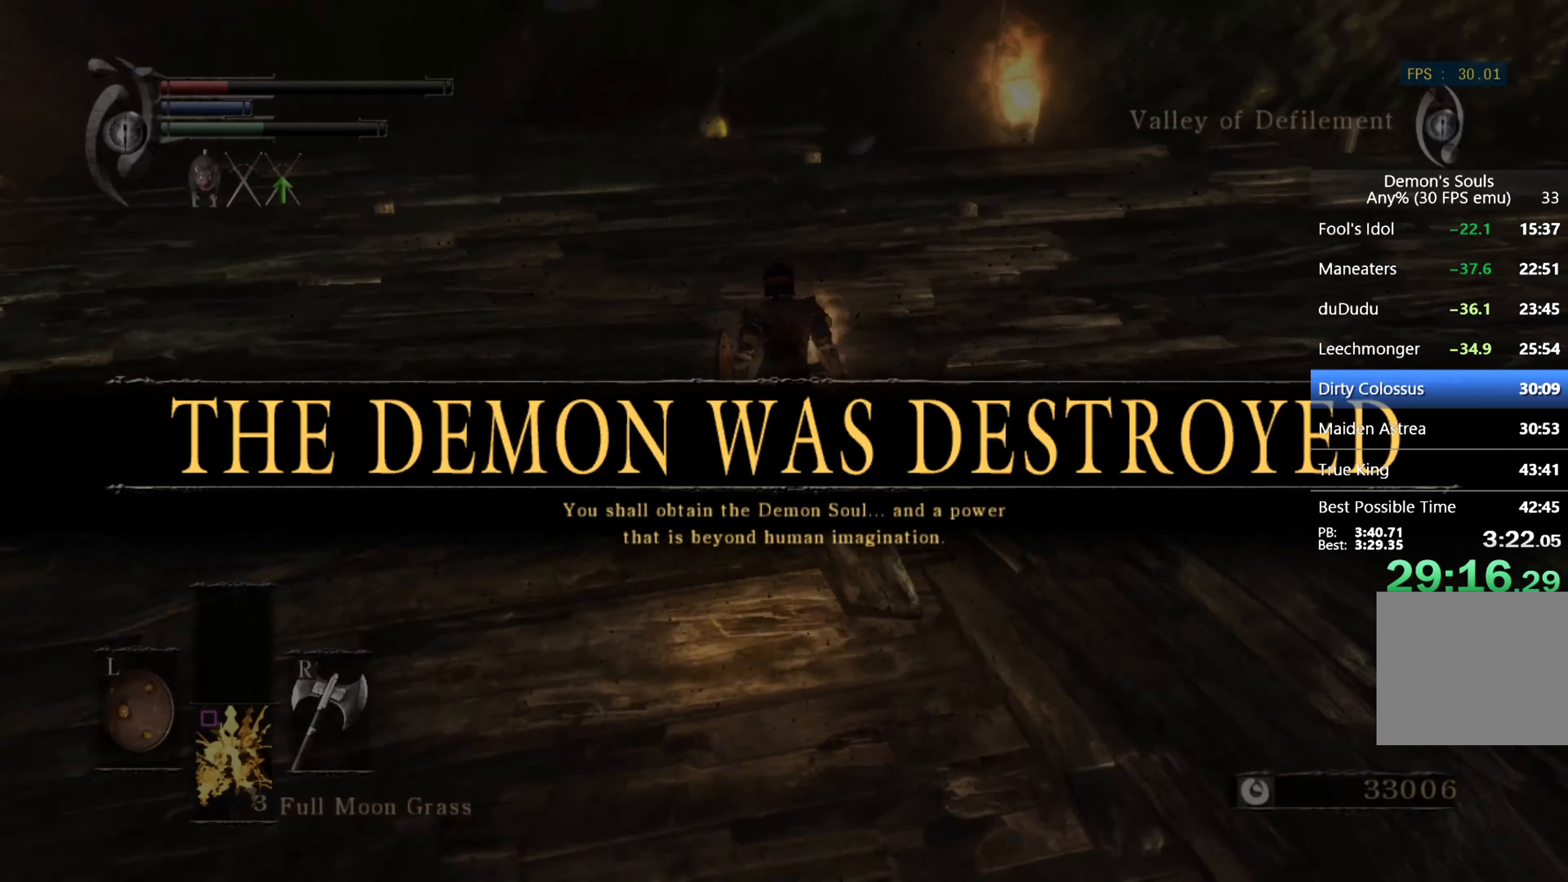
{"buttons": ["CIRCLE"], "left_stick": "up", "right_stick": "center", "events": [[67, "right_stick", "down"], [200, "right_stick", "center"]]}
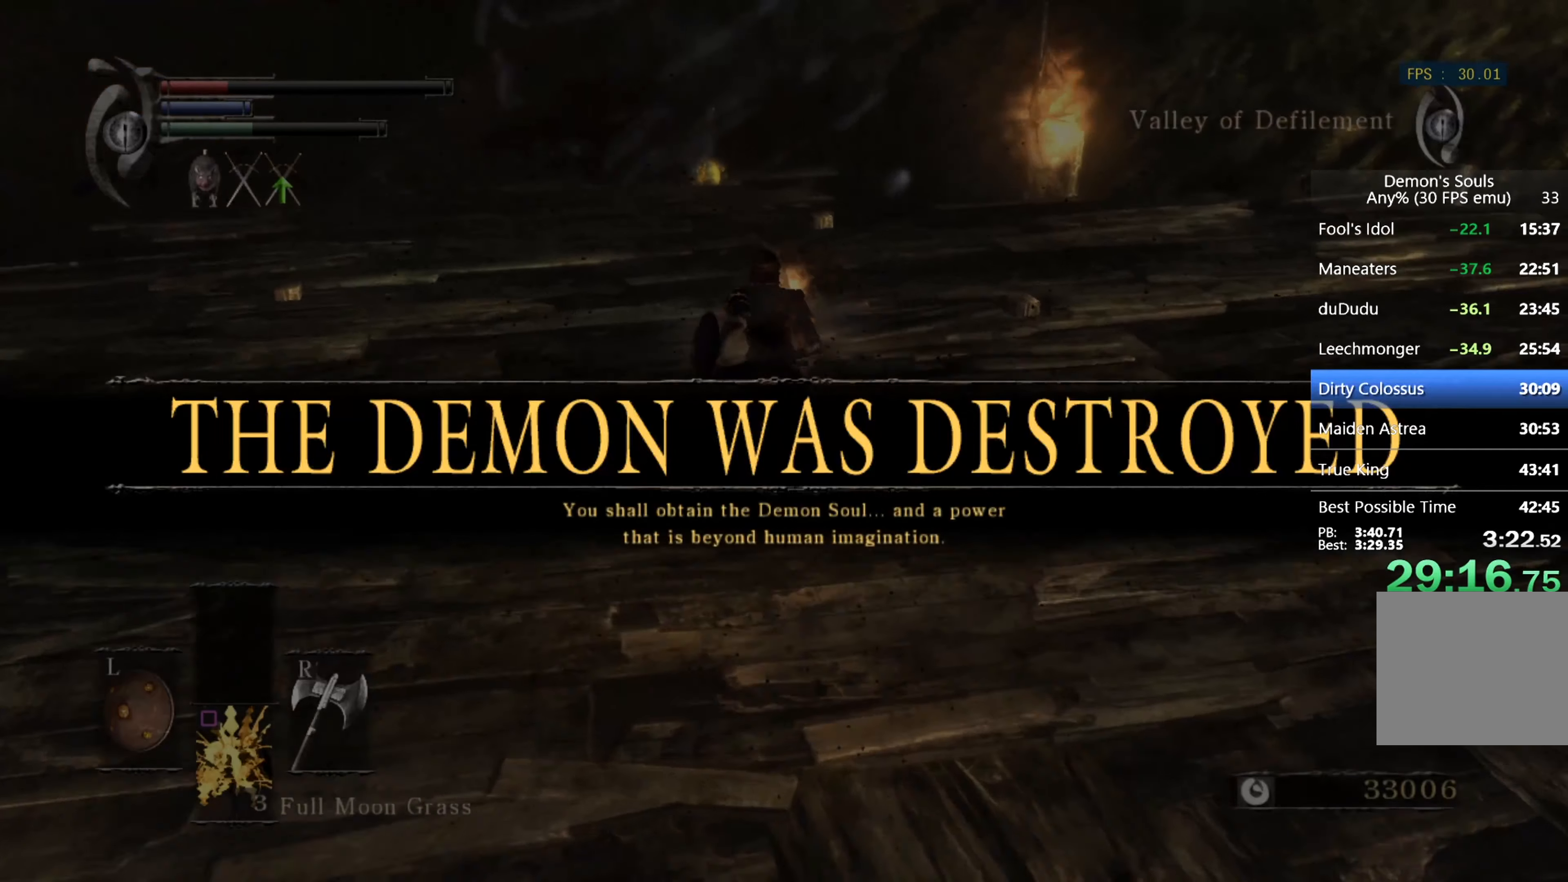
{"buttons": ["CIRCLE"], "left_stick": "up", "right_stick": "down", "events": [[33, "right_stick", "down"], [200, "right_stick", "center"], [400, "right_stick", "down"]]}
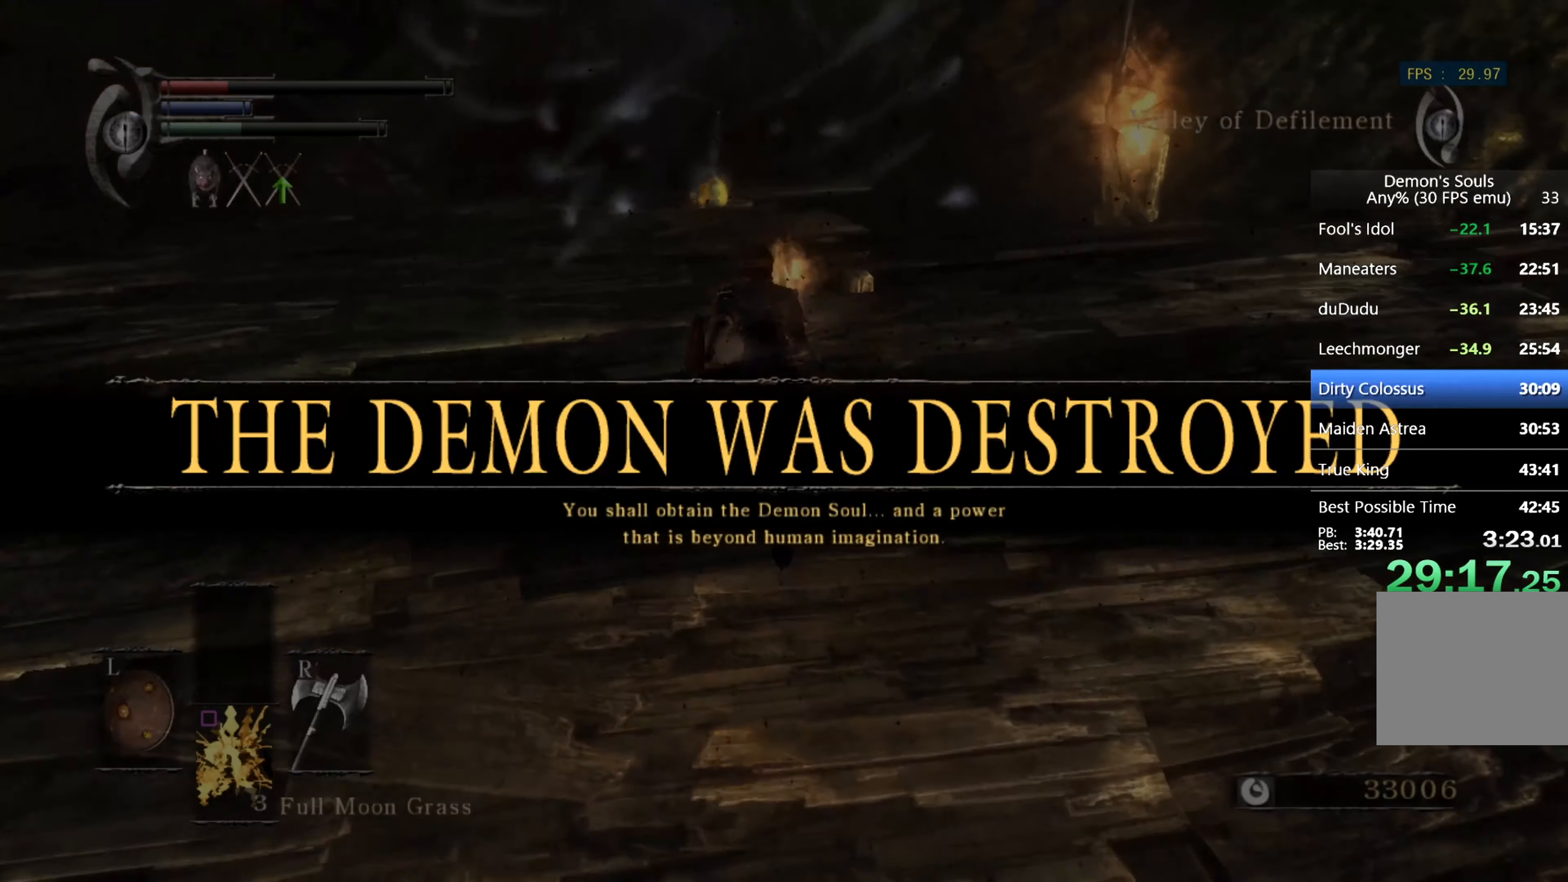
{"buttons": ["CIRCLE"], "left_stick": "up", "right_stick": "center", "events": [[133, "right_stick", "center"]]}
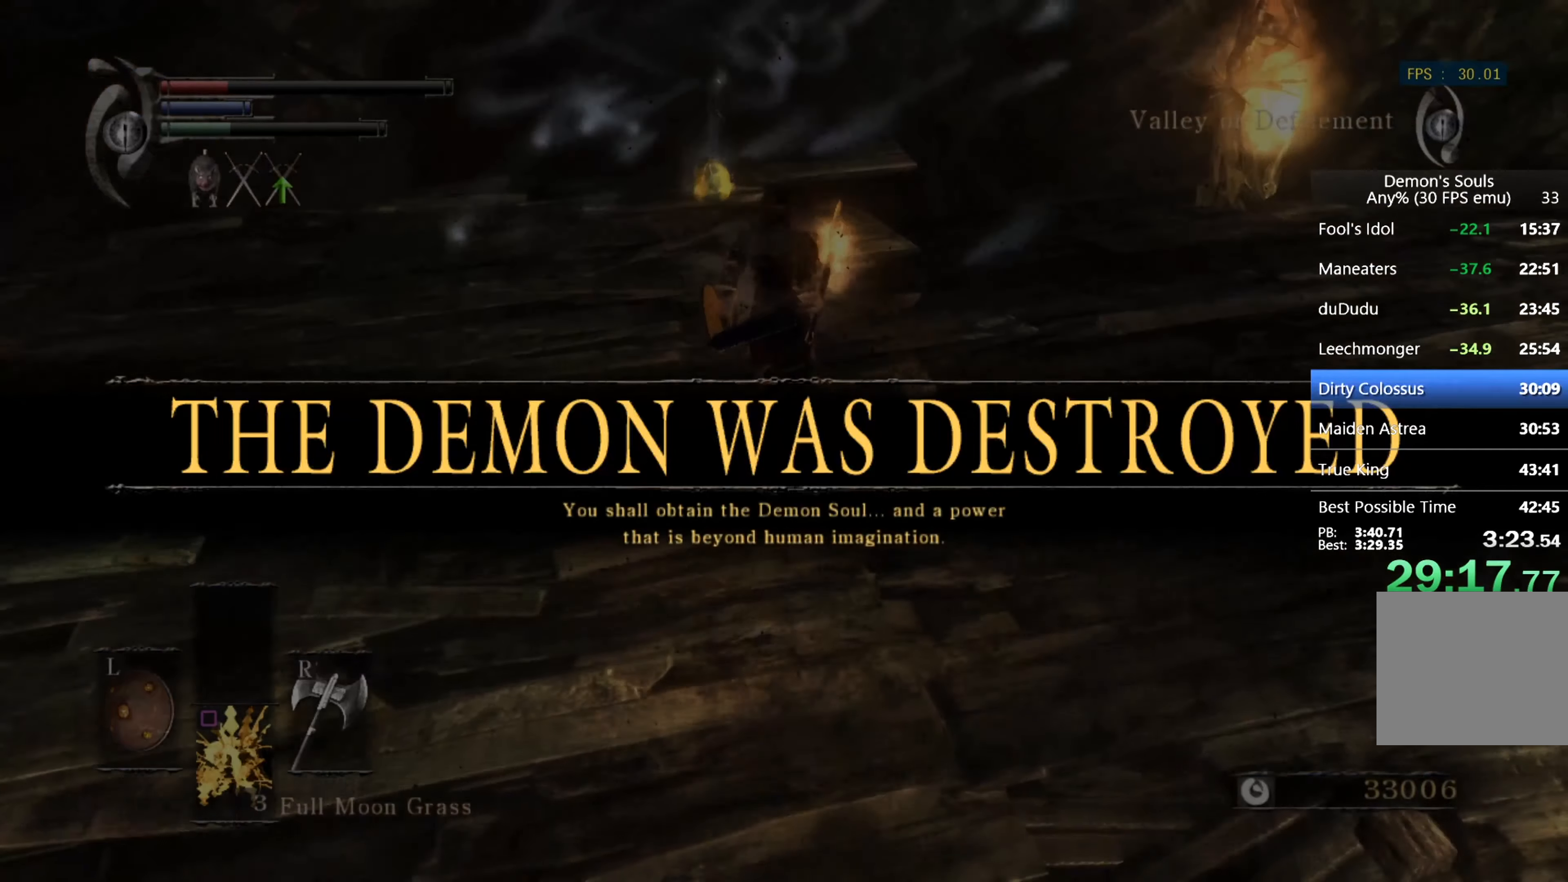
{"buttons": ["CIRCLE"], "left_stick": "up", "right_stick": "down", "events": [[100, "right_stick", "down"]]}
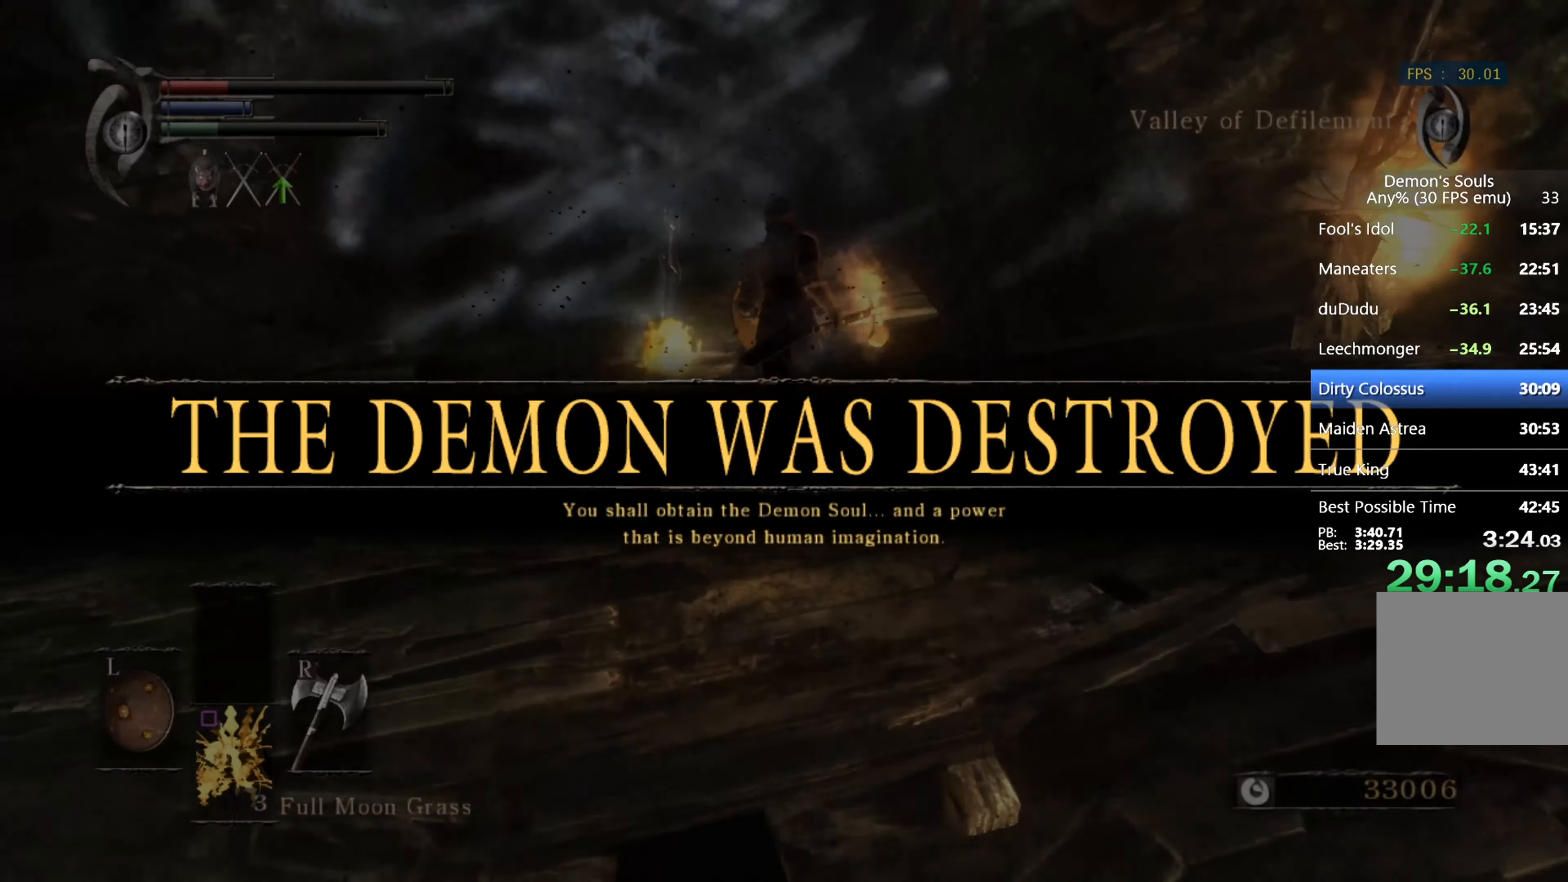
{"buttons": ["CIRCLE"], "left_stick": "up", "right_stick": "down", "events": []}
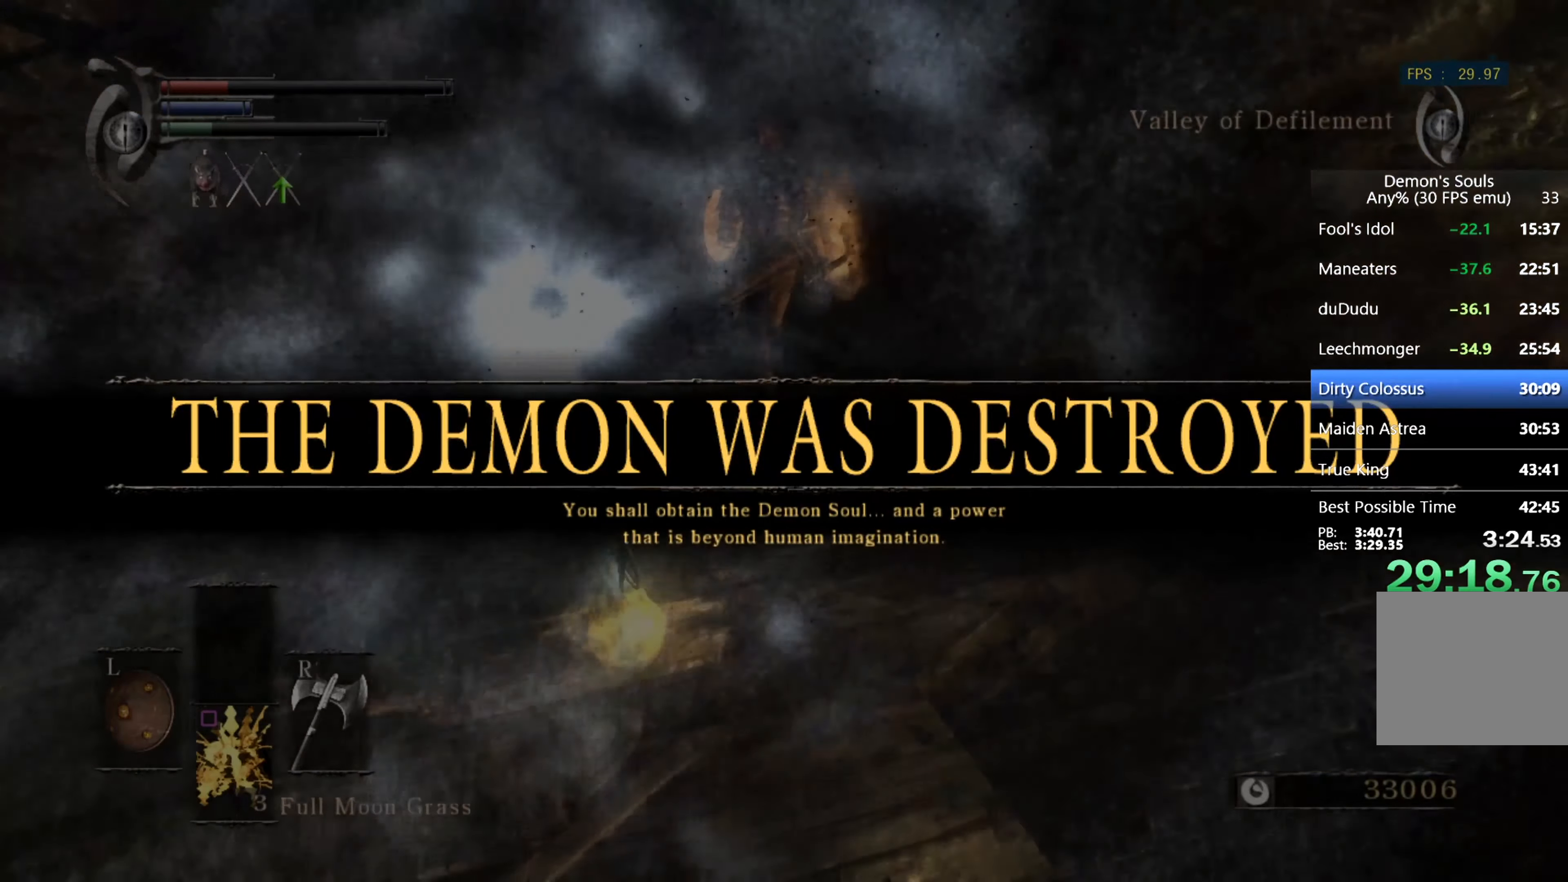
{"buttons": [], "left_stick": "up", "right_stick": "center", "events": [[33, "CIRCLE", "up"], [167, "CIRCLE", "down"], [233, "CIRCLE", "up"], [300, "CIRCLE", "down"], [367, "CIRCLE", "up"], [367, "right_stick", "center"], [467, "CIRCLE", "down"], [500, "CIRCLE", "up"]]}
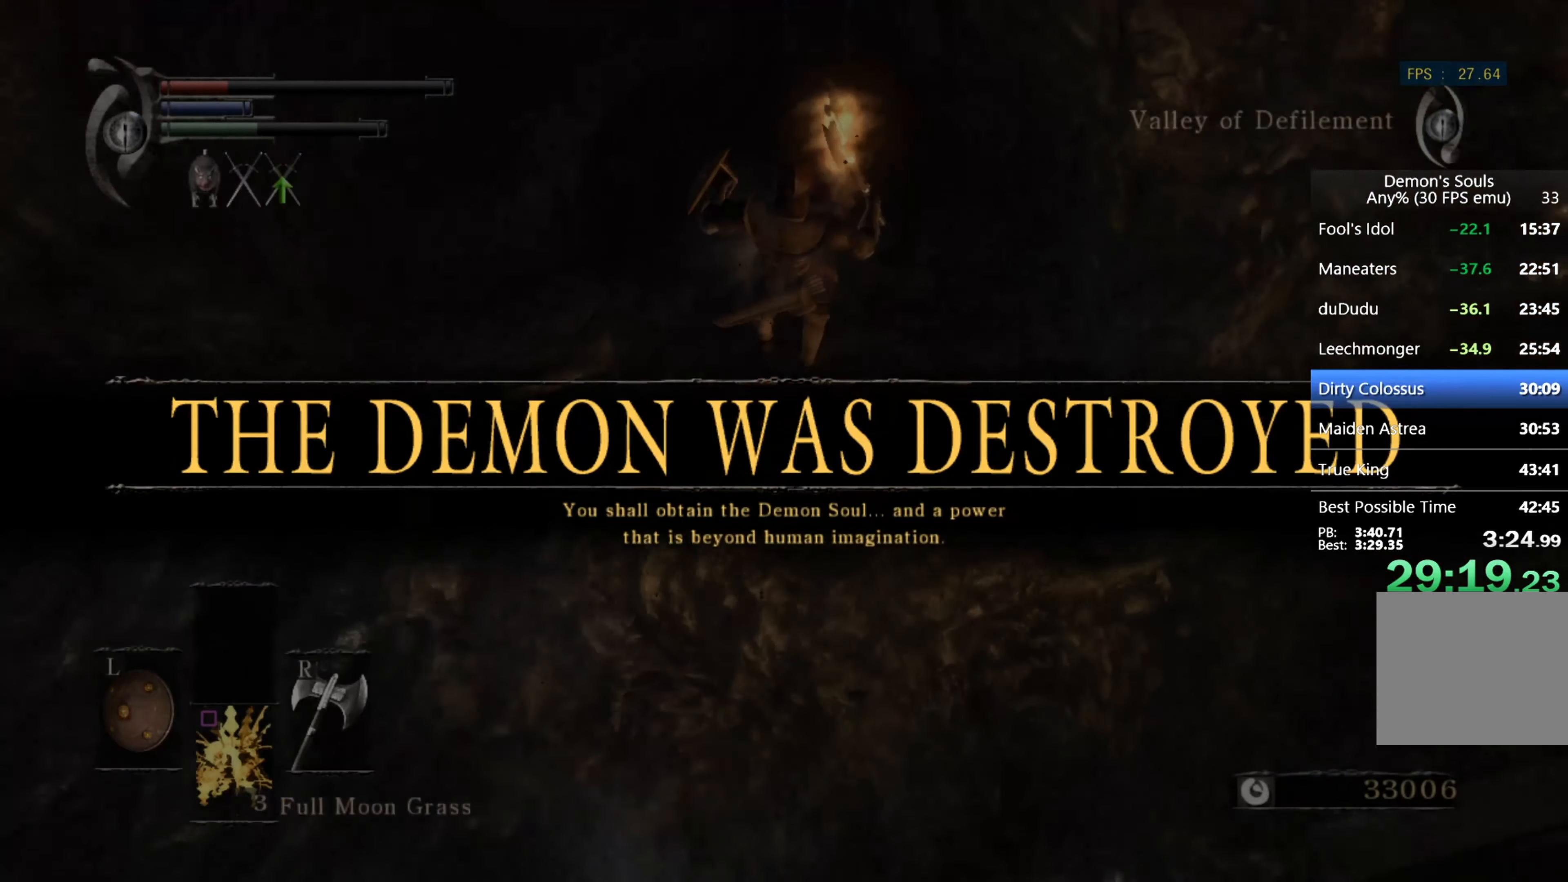
{"buttons": ["CIRCLE"], "left_stick": "up", "right_stick": "center", "events": [[67, "CIRCLE", "down"], [167, "CIRCLE", "up"], [233, "CIRCLE", "down"], [267, "CIRCLE", "up"], [333, "CIRCLE", "down"], [400, "CIRCLE", "up"], [467, "CIRCLE", "down"]]}
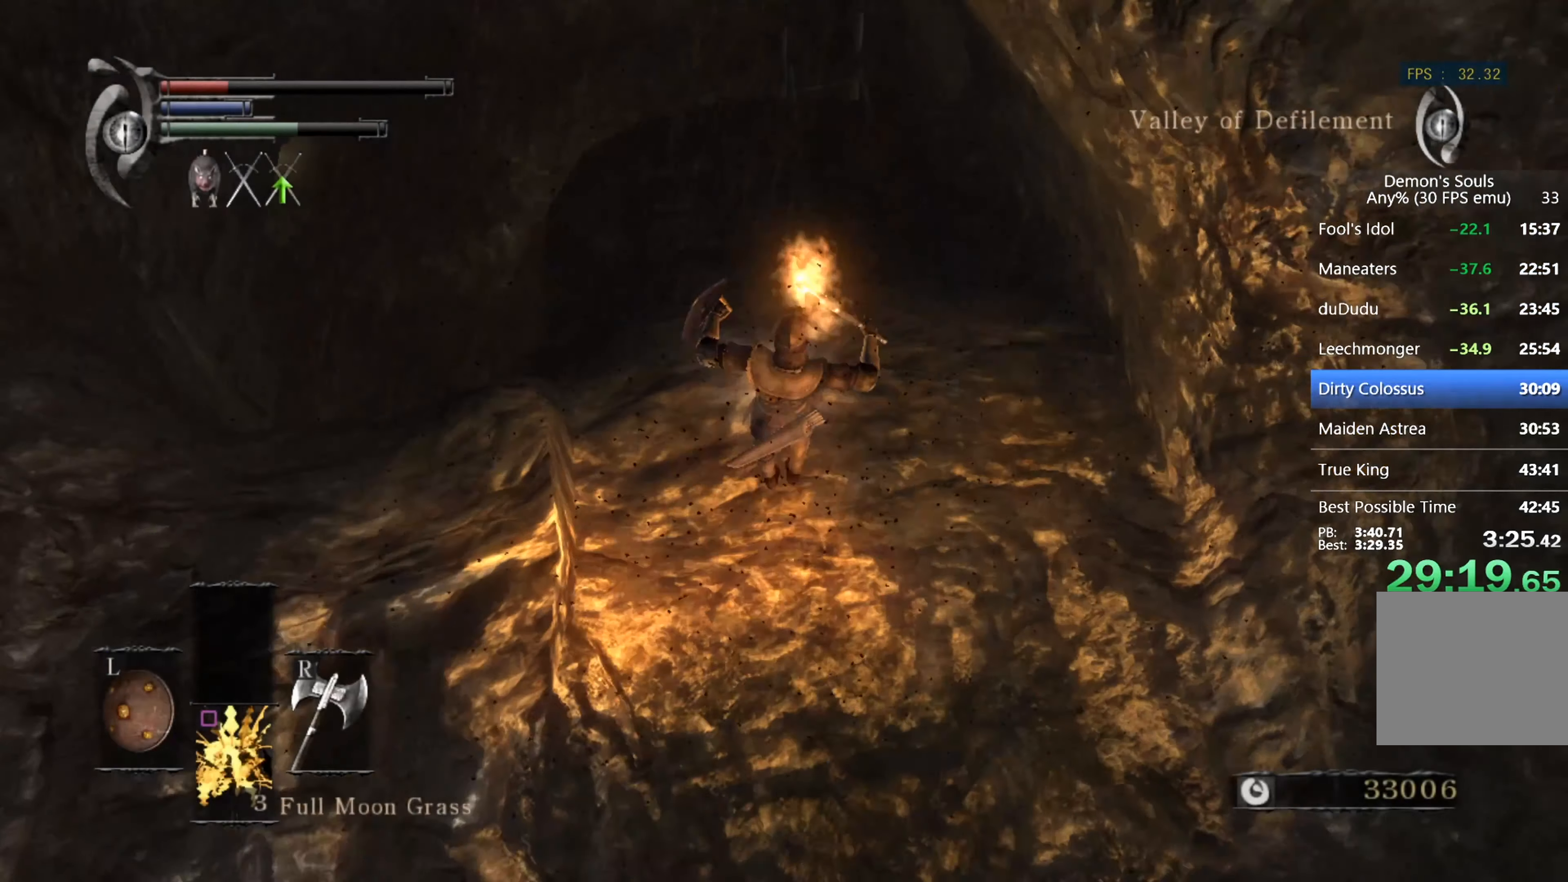
{"buttons": [], "left_stick": "up", "right_stick": "down", "events": [[33, "CIRCLE", "up"], [367, "right_stick", "down"]]}